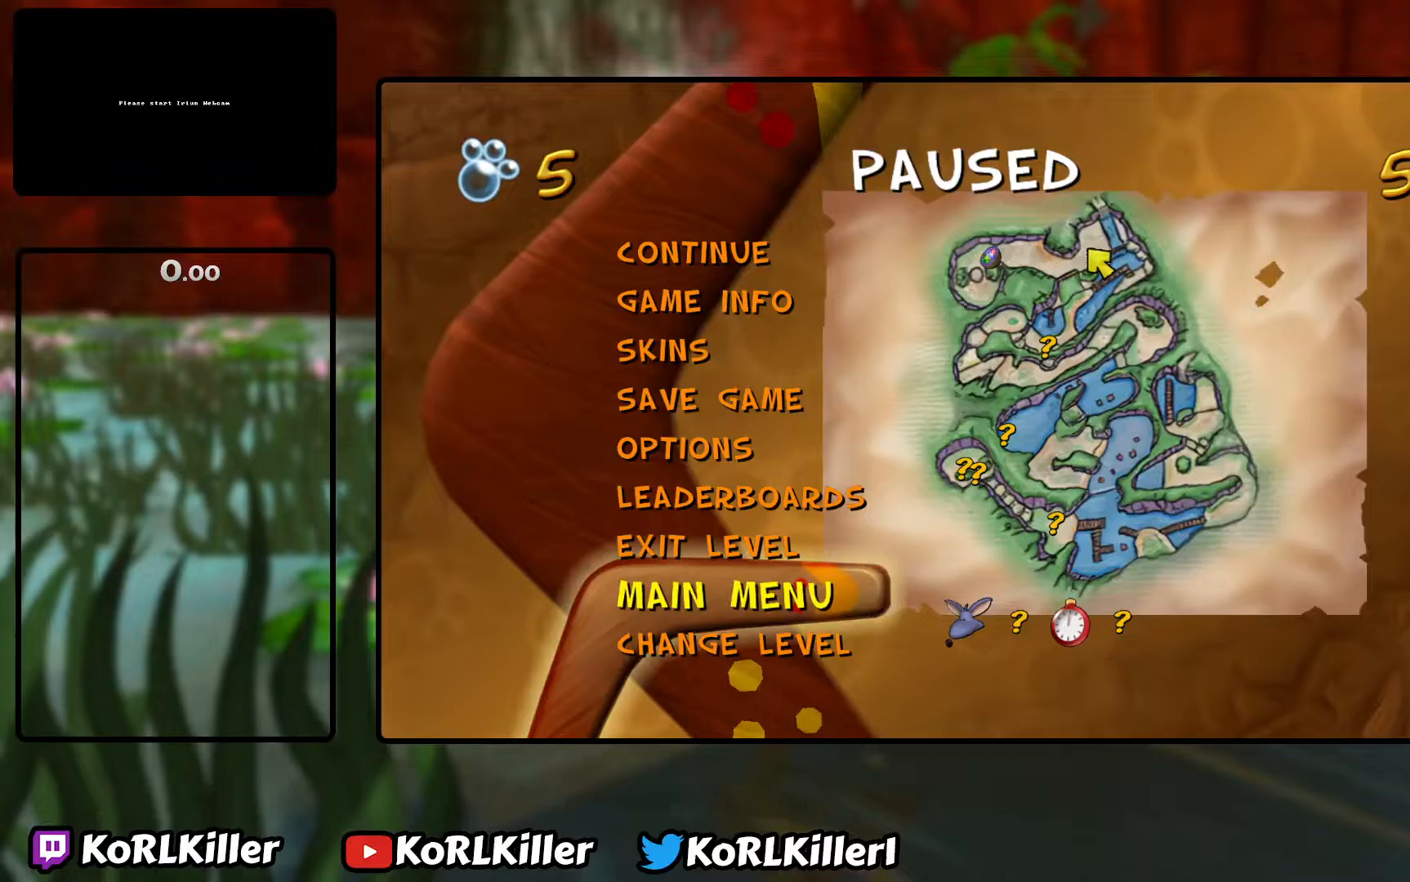
Gameplay with keyboard and mouse; each line is a JSON object with the keys and mouse buttons held at the frame after it. "events" lists presses ("down") and releases ("up") of "a", "ctrl", "d", "e", "f", "q", "r", "s", "shift", "space", "tab", "w", "mouse_left", "mouse_wheel" and "mouse_right" between this image and that frame as [ms after this image, input, new state], when the widget could be followed in between. "mouse_left", "mouse_wheel", "mouse_right" = the "left", "wheel", "right" buttons of the "mouse" list. No other keys are recorded. "wheel" means that the mouse wheel is clicked or scrolled. Mouse movement is not recorded.
{"keys": [], "mouse": [], "events": [[100, "mouse_left", "down"], [150, "mouse_left", "up"]]}
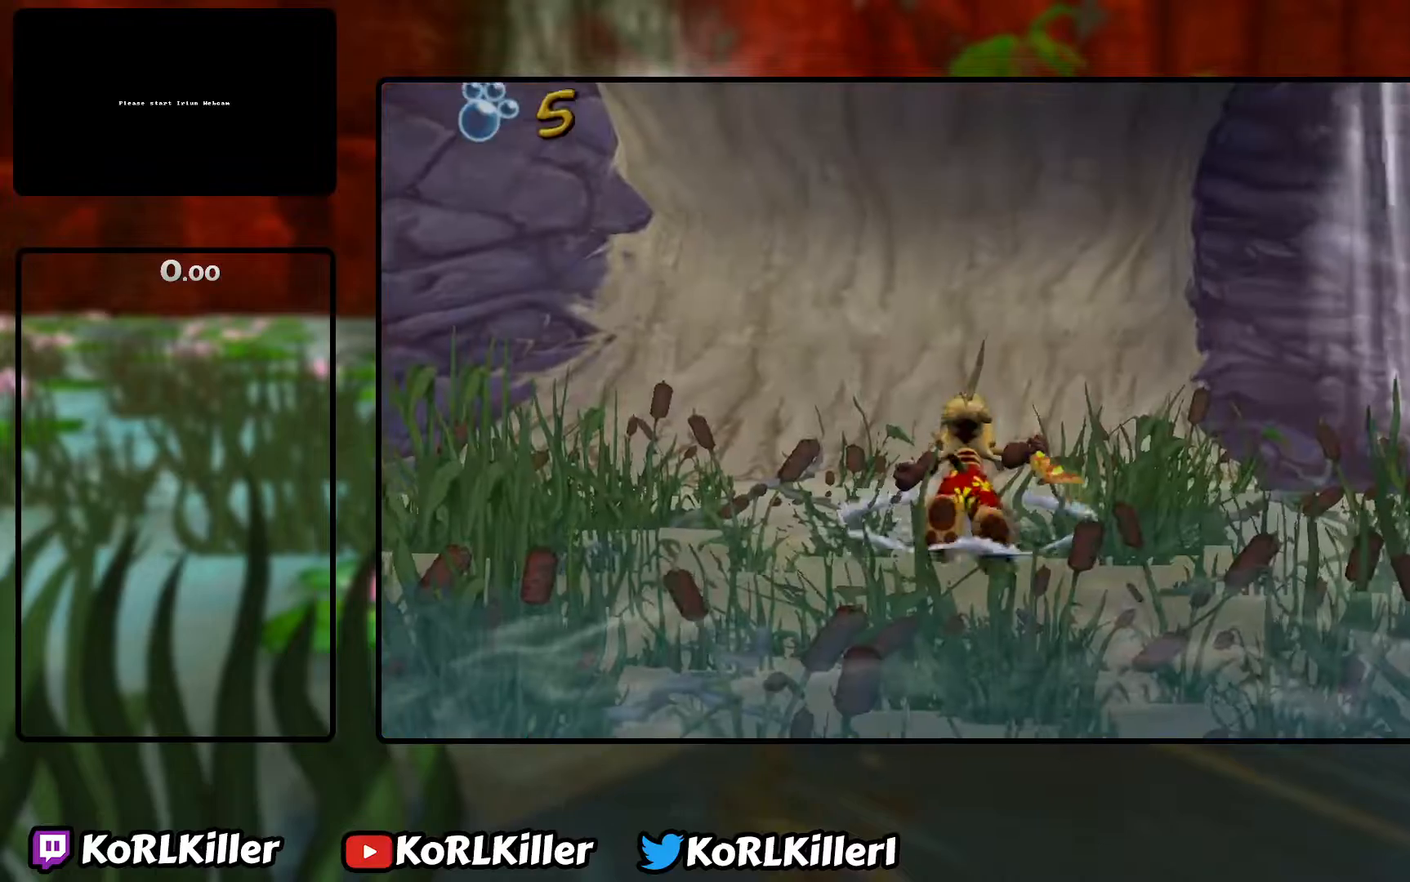
{"keys": [], "mouse": [], "events": []}
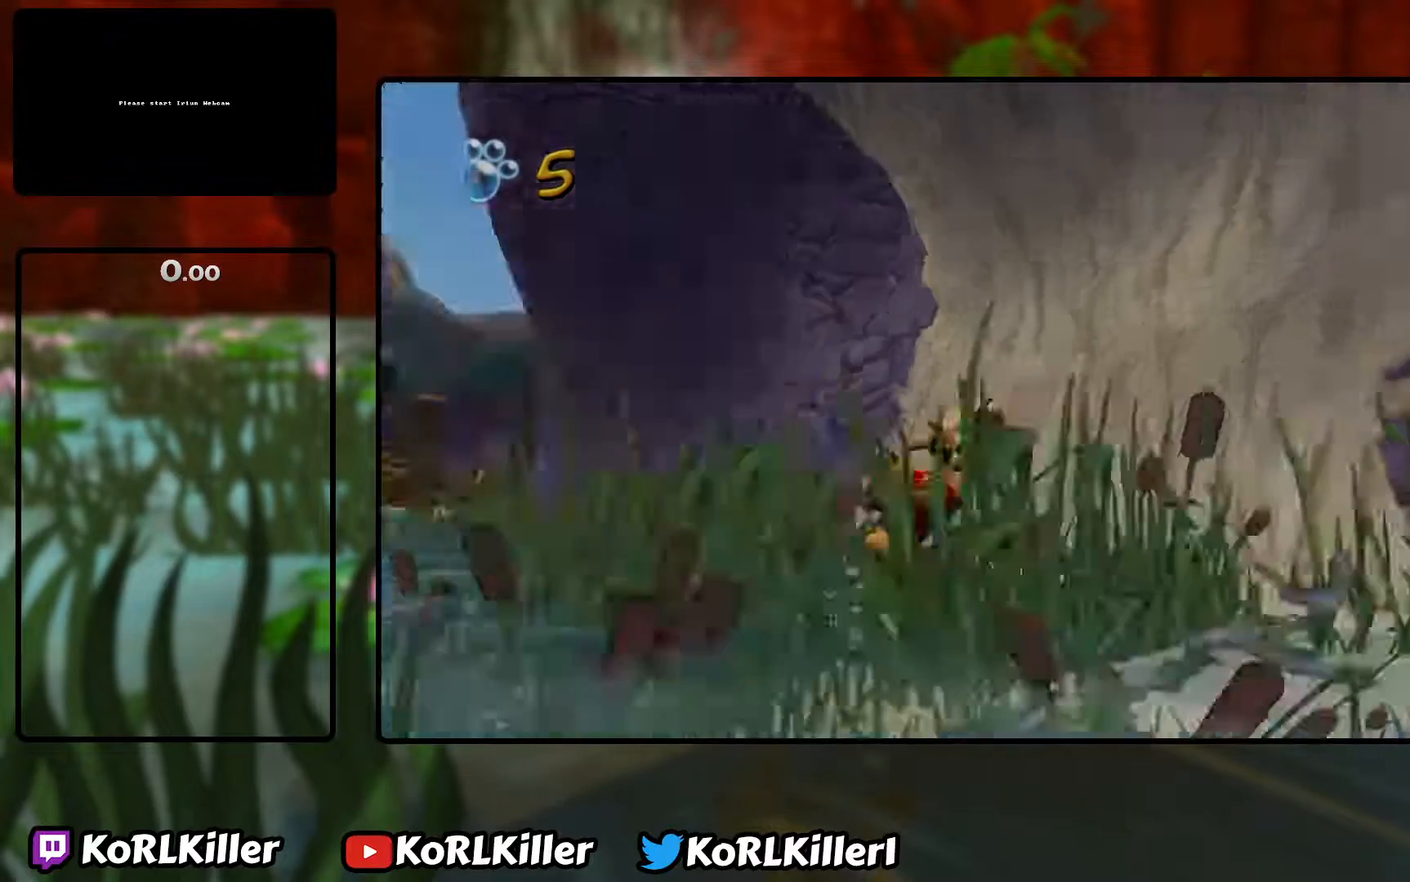
{"keys": ["space"], "mouse": [], "events": [[83, "w", "down"], [183, "space", "down"], [183, "w", "up"], [250, "space", "up"], [283, "w", "down"], [333, "space", "down"], [333, "w", "up"], [383, "space", "up"], [433, "w", "down"], [483, "space", "down"], [483, "w", "up"]]}
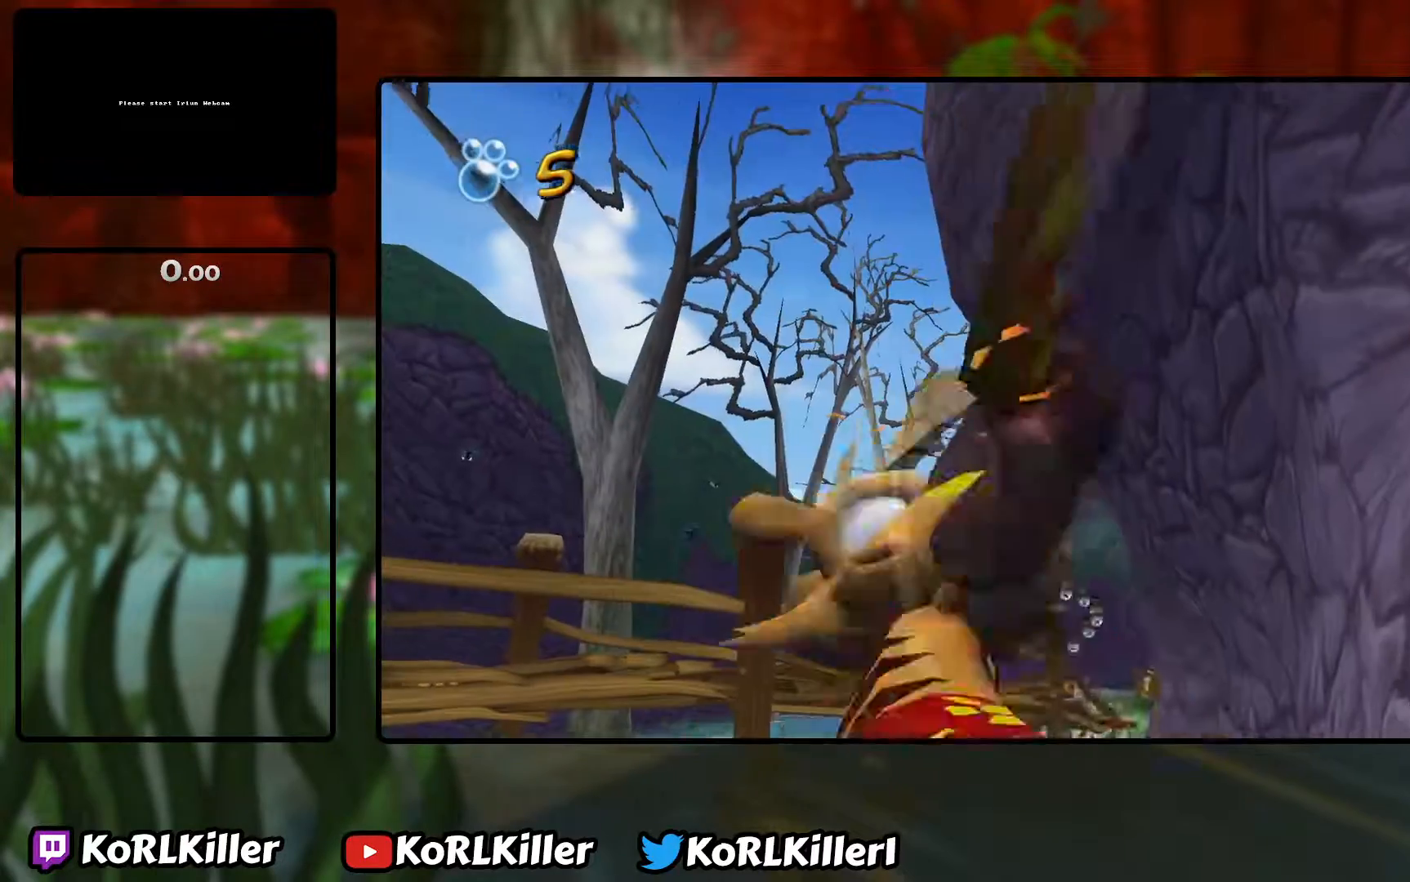
{"keys": ["w"], "mouse": [], "events": [[33, "space", "up"], [83, "w", "down"], [150, "space", "down"], [150, "w", "up"], [200, "space", "up"], [233, "w", "down"], [267, "q", "down"], [283, "q", "up"]]}
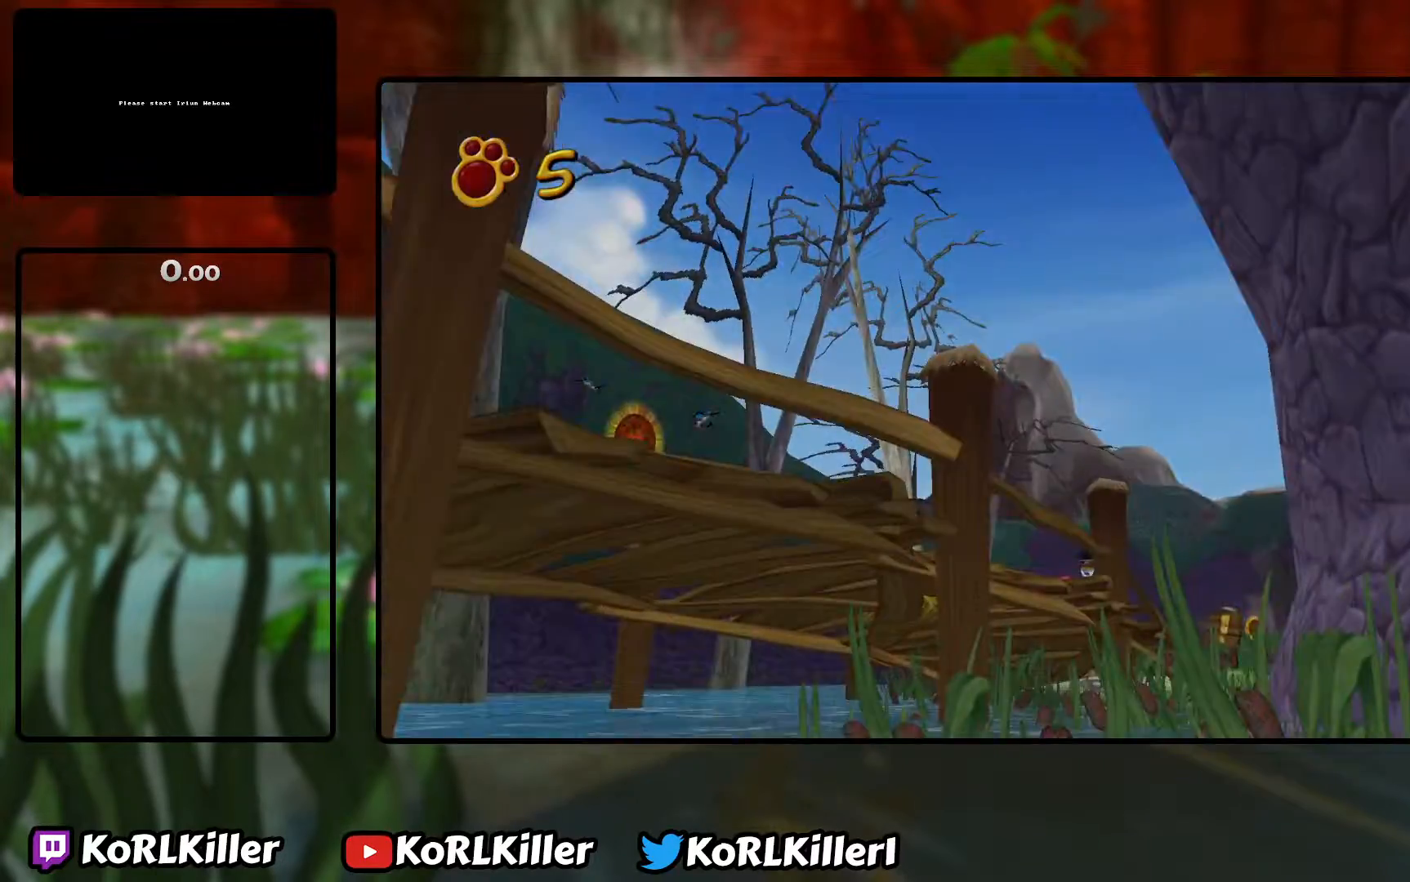
{"keys": ["d", "w"], "mouse": [], "events": [[133, "d", "down"], [233, "w", "up"], [333, "w", "down"]]}
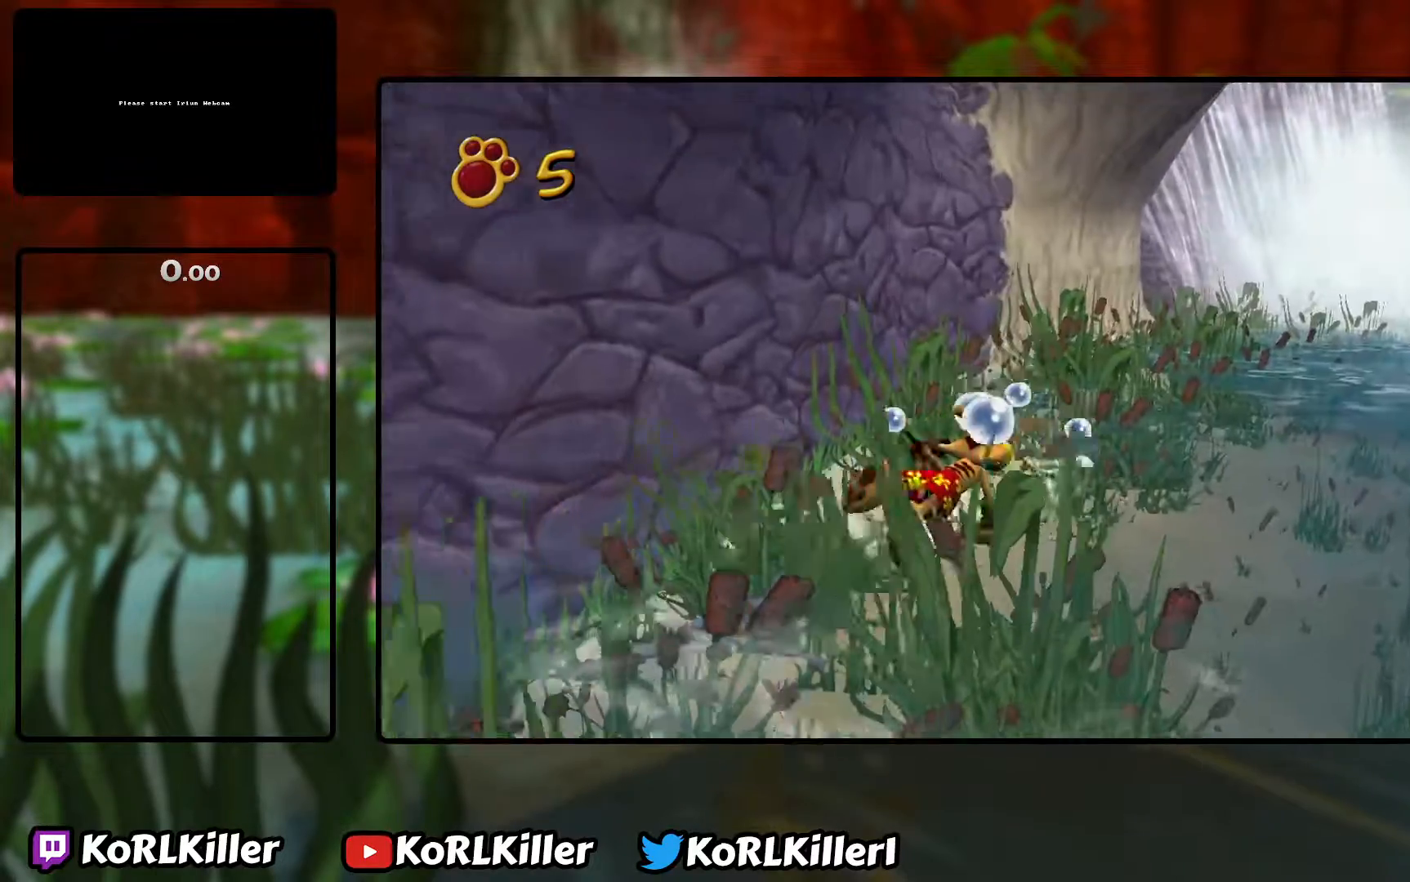
{"keys": ["d", "w"], "mouse": [], "events": []}
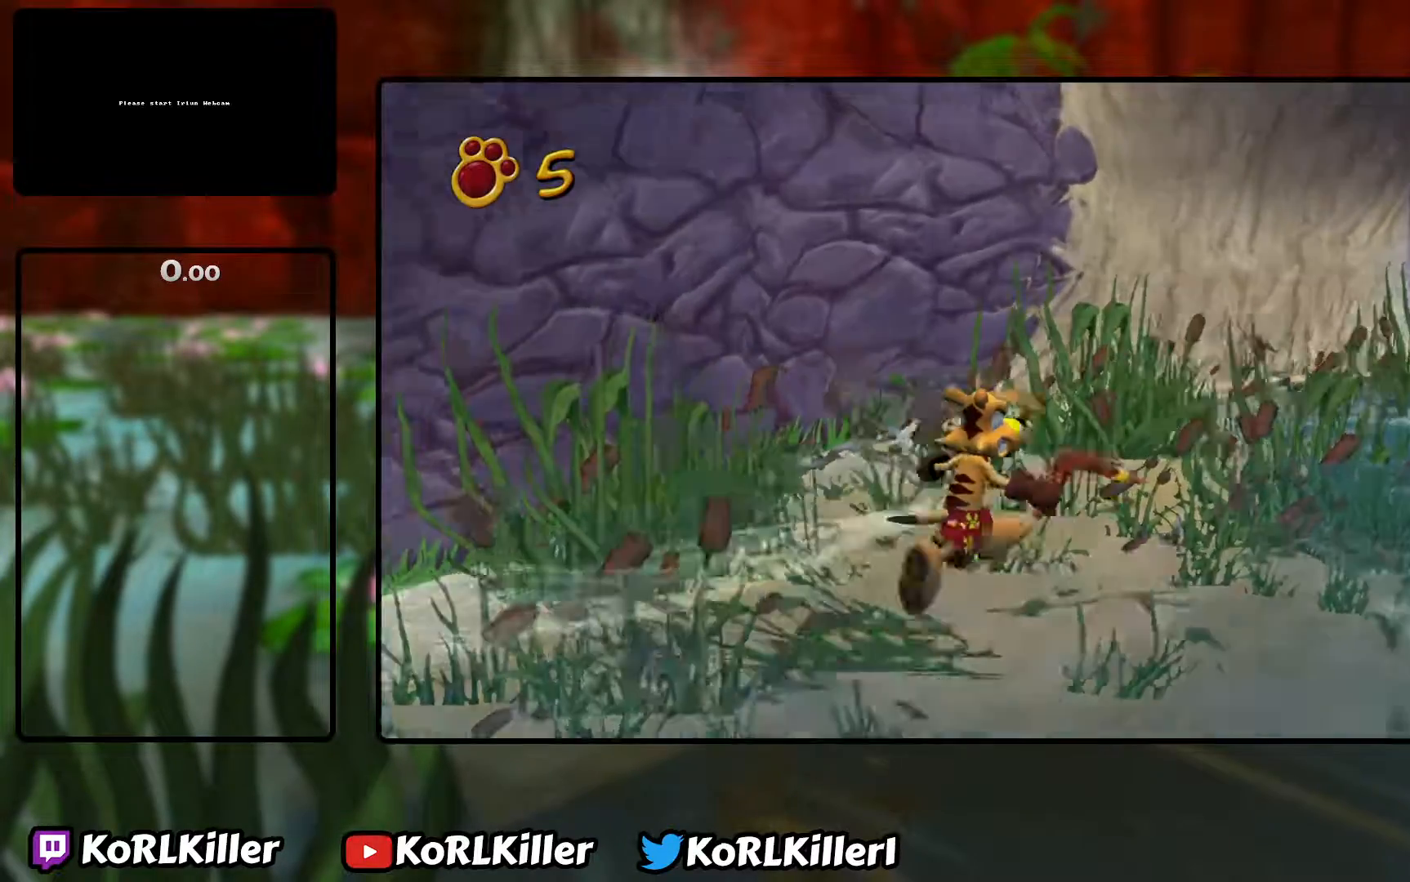
{"keys": ["d", "w"], "mouse": [], "events": []}
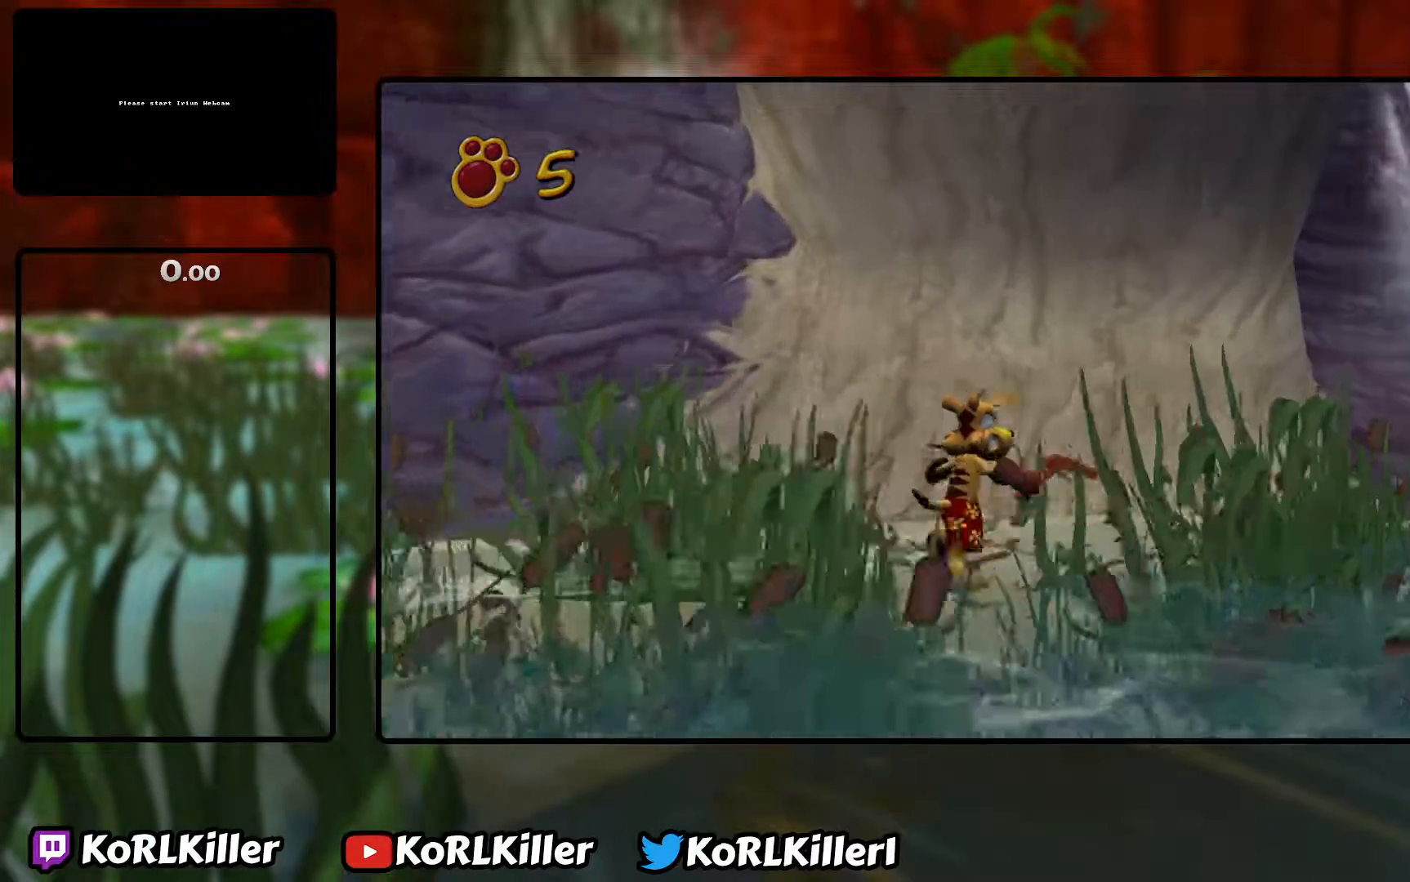
{"keys": ["w"], "mouse": [], "events": [[17, "d", "up"], [250, "d", "down"], [267, "d", "up"], [300, "w", "up"], [350, "w", "down"]]}
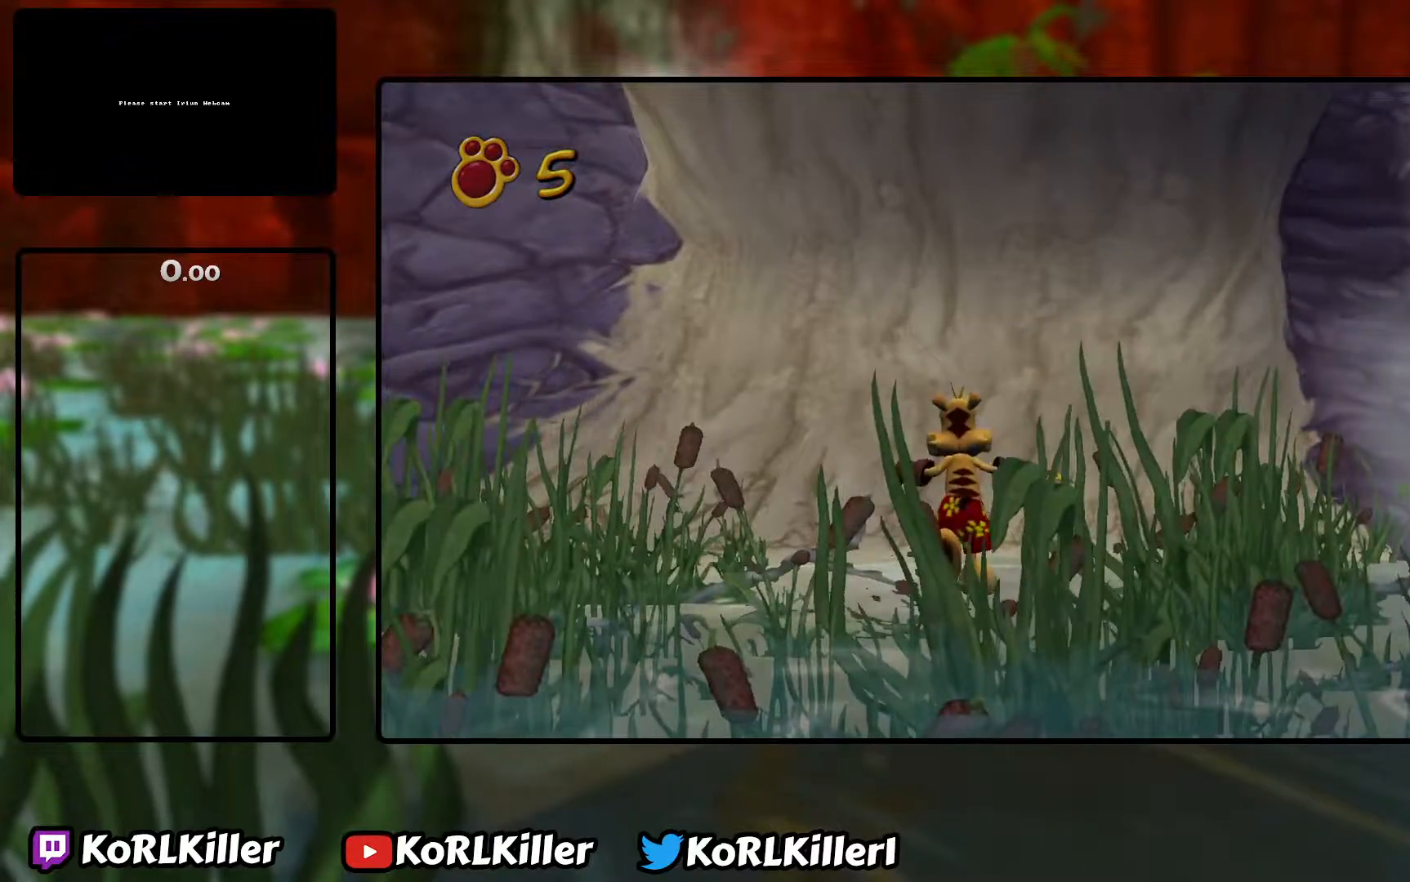
{"keys": ["w"], "mouse": [], "events": [[100, "d", "down"], [150, "d", "up"]]}
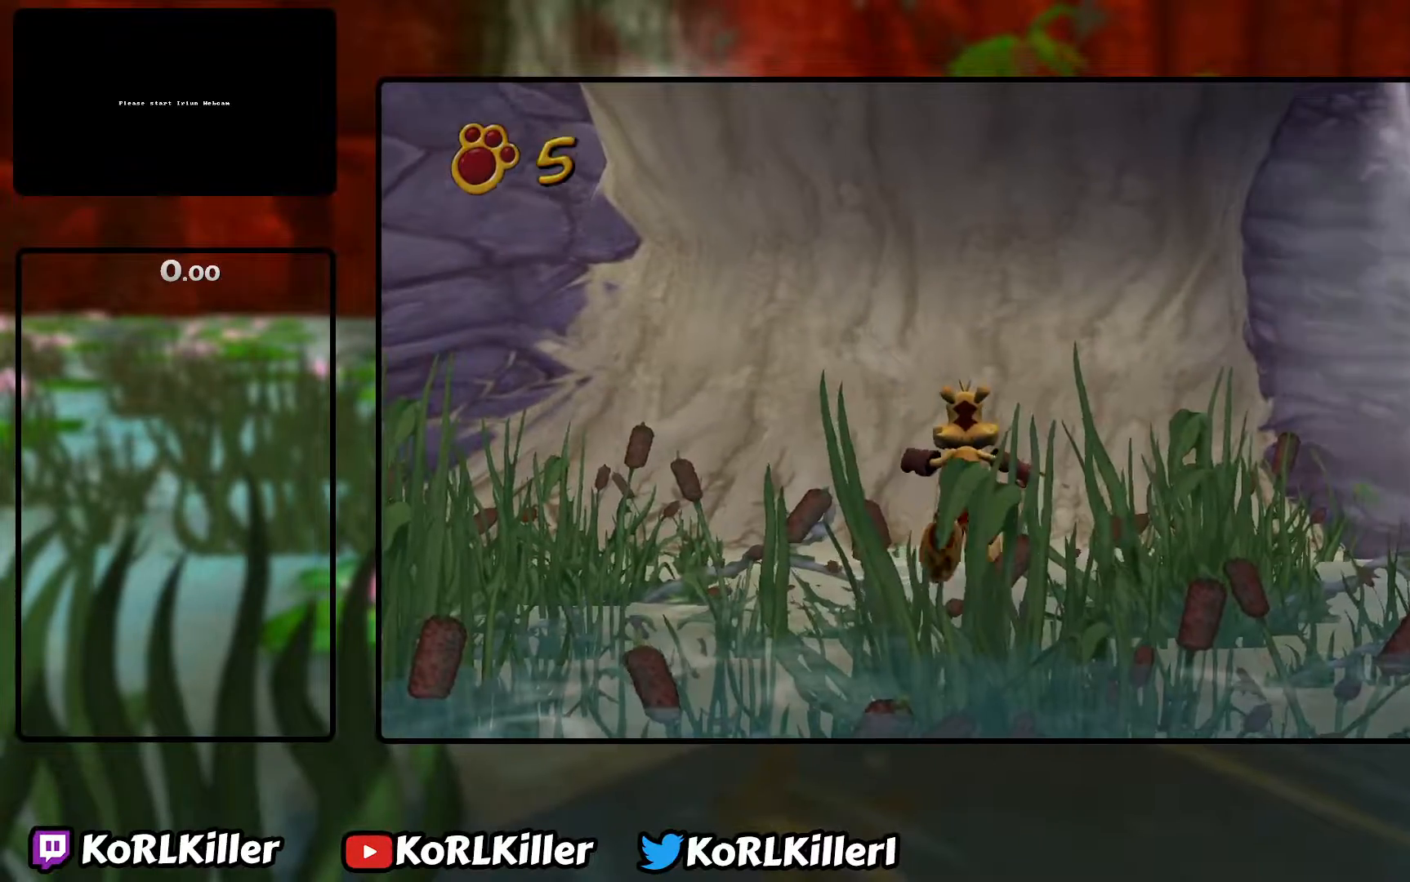
{"keys": ["w"], "mouse": [], "events": [[333, "d", "down"], [350, "d", "up"]]}
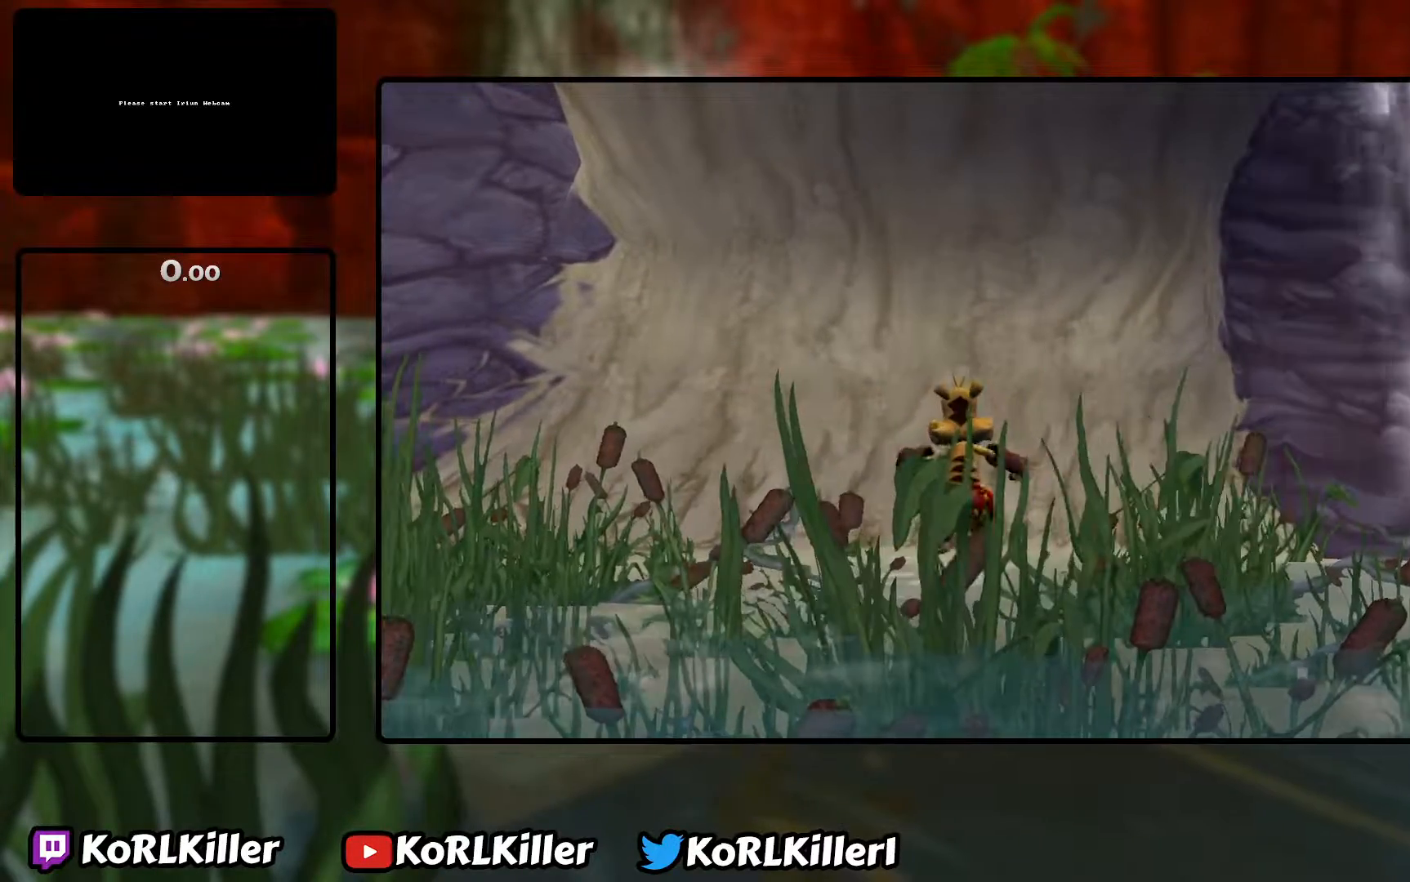
{"keys": [], "mouse": [], "events": [[183, "w", "up"]]}
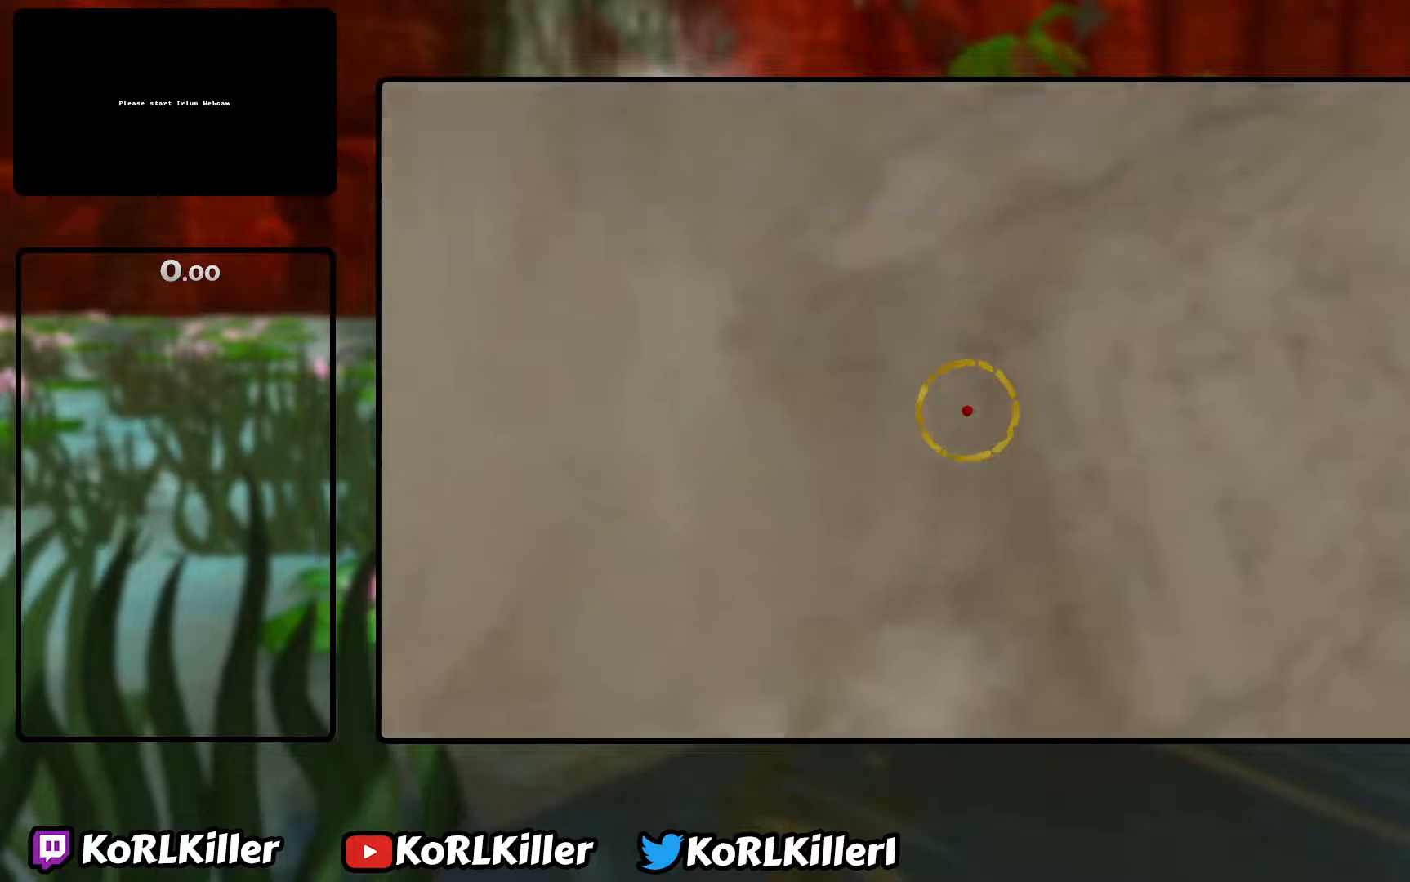
{"keys": [], "mouse": [], "events": []}
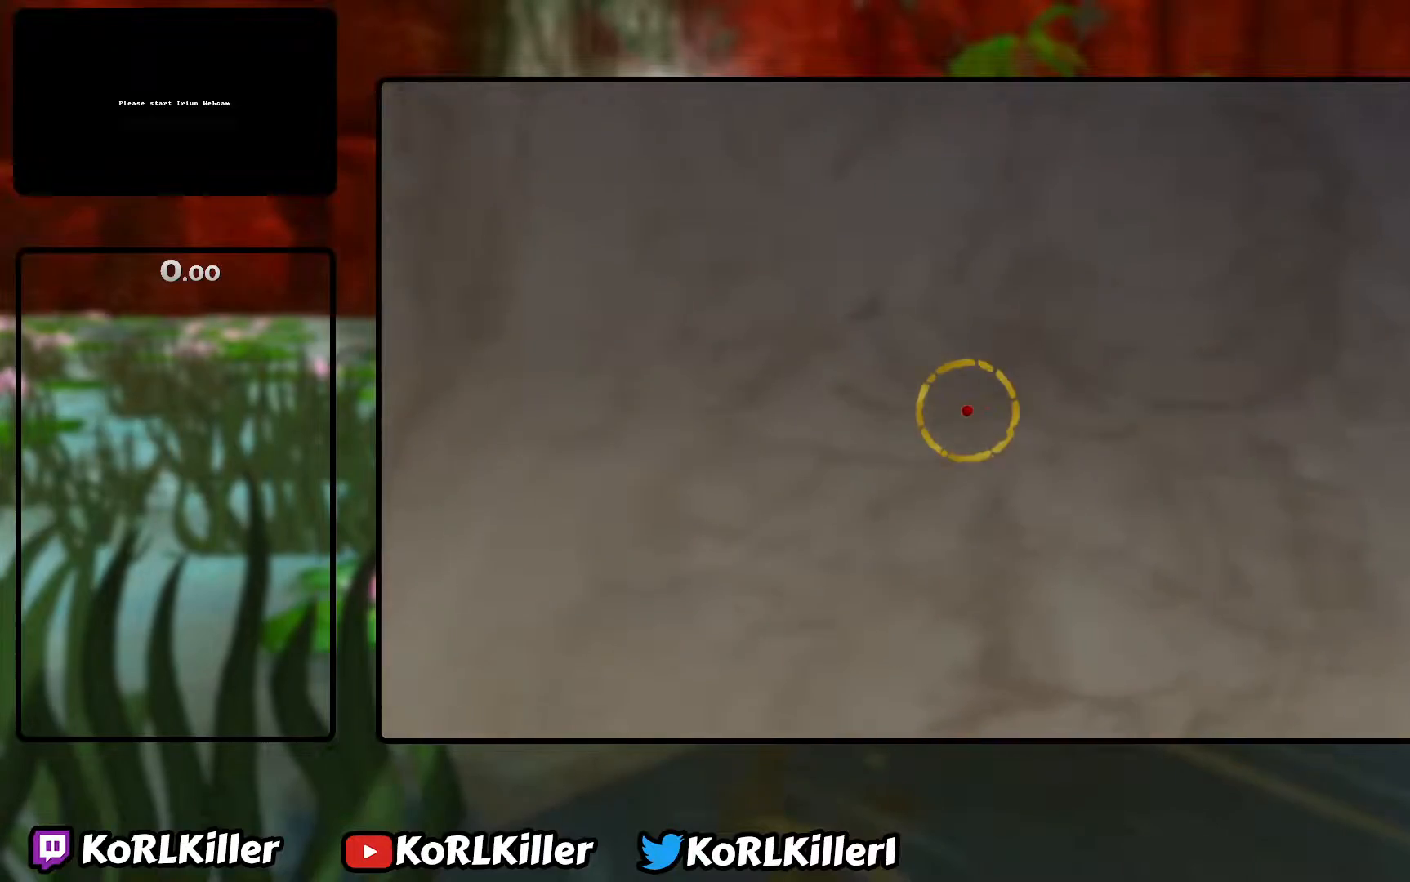
{"keys": ["w"], "mouse": [], "events": [[433, "w", "down"]]}
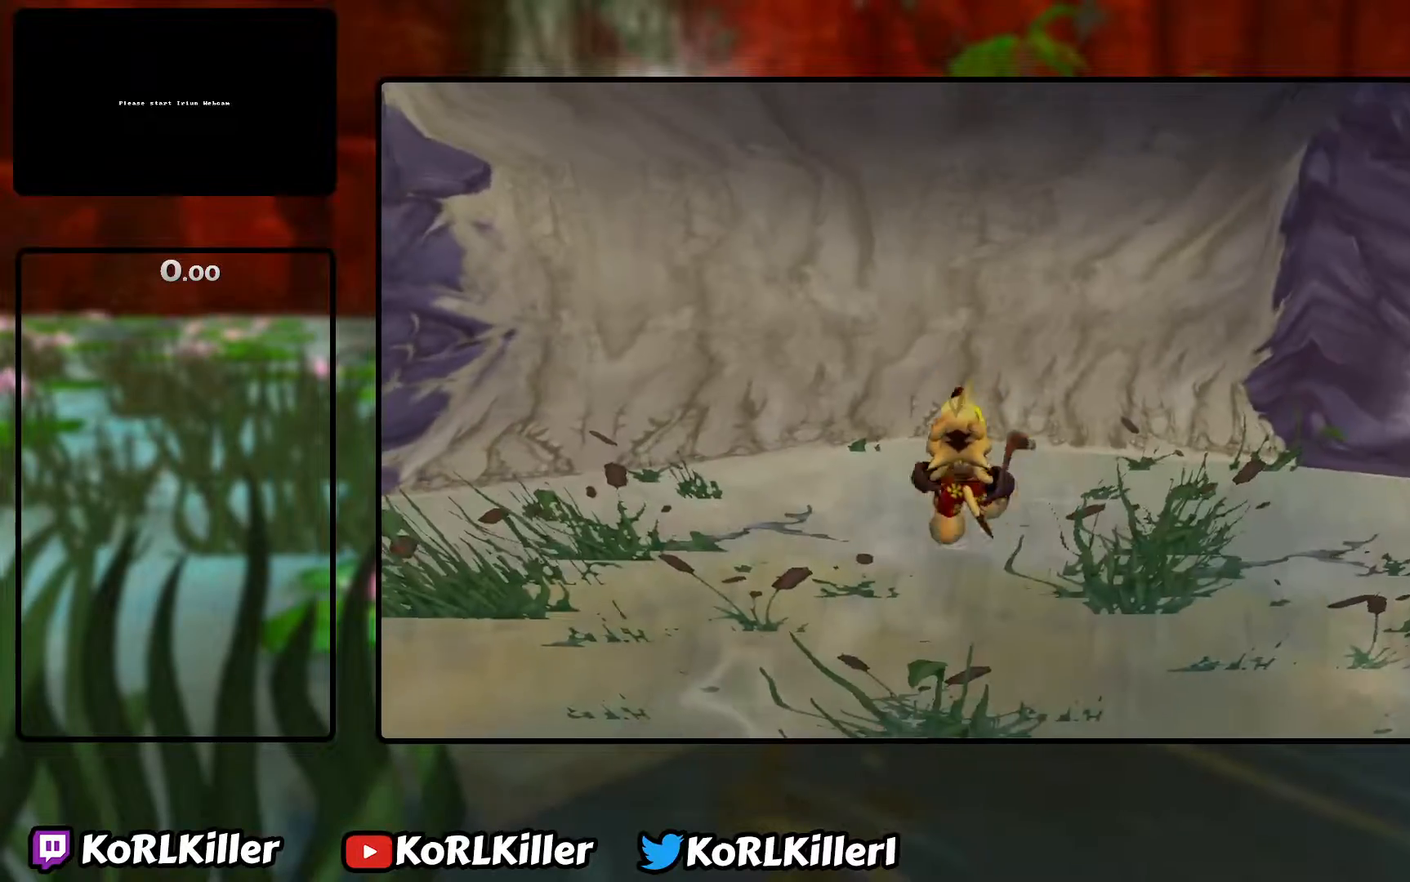
{"keys": ["w"], "mouse": [], "events": [[267, "w", "up"], [350, "w", "down"]]}
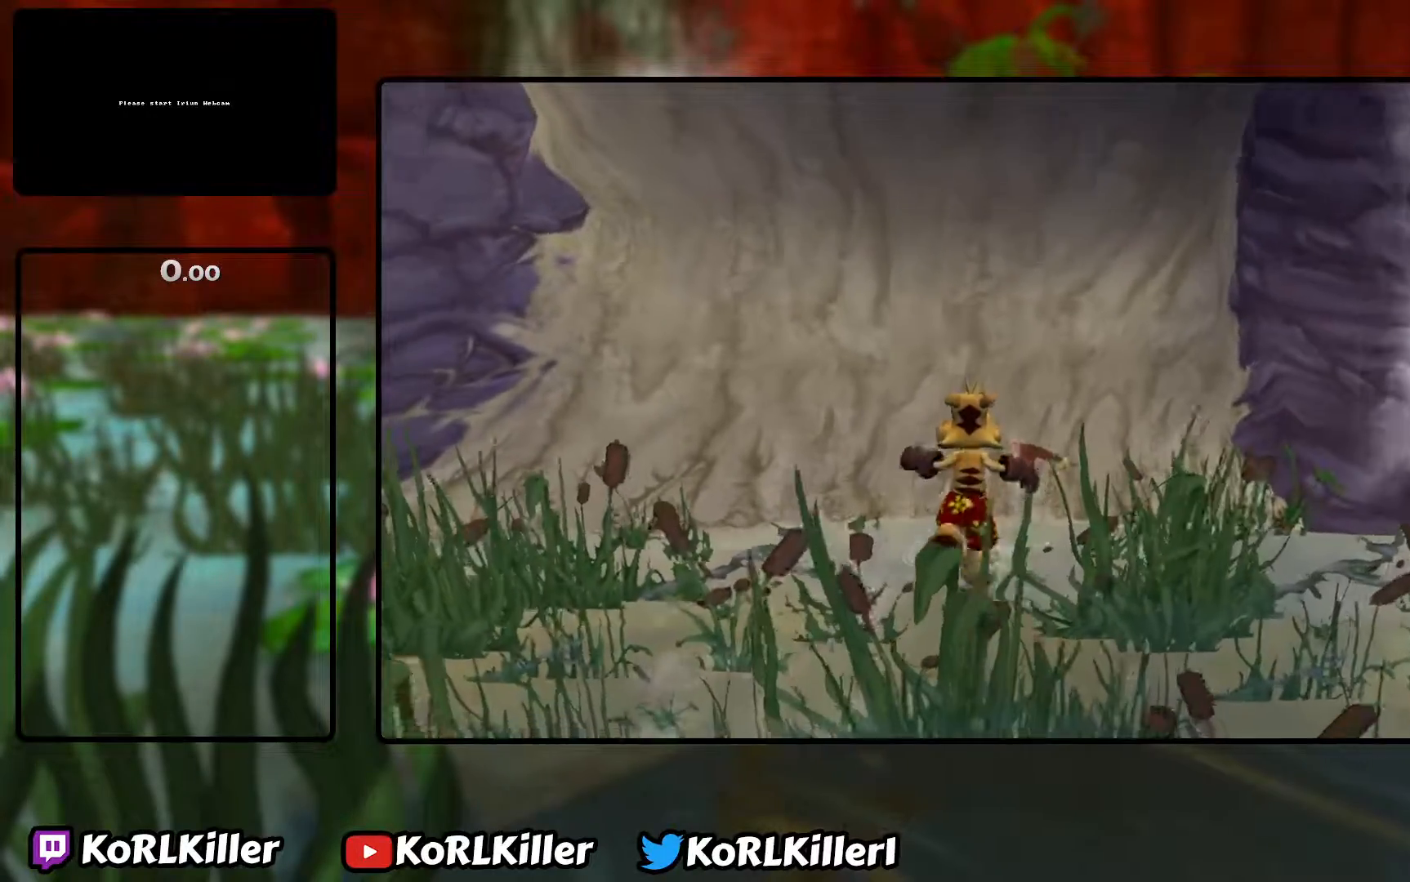
{"keys": ["w"], "mouse": [], "events": [[250, "w", "up"], [467, "w", "down"]]}
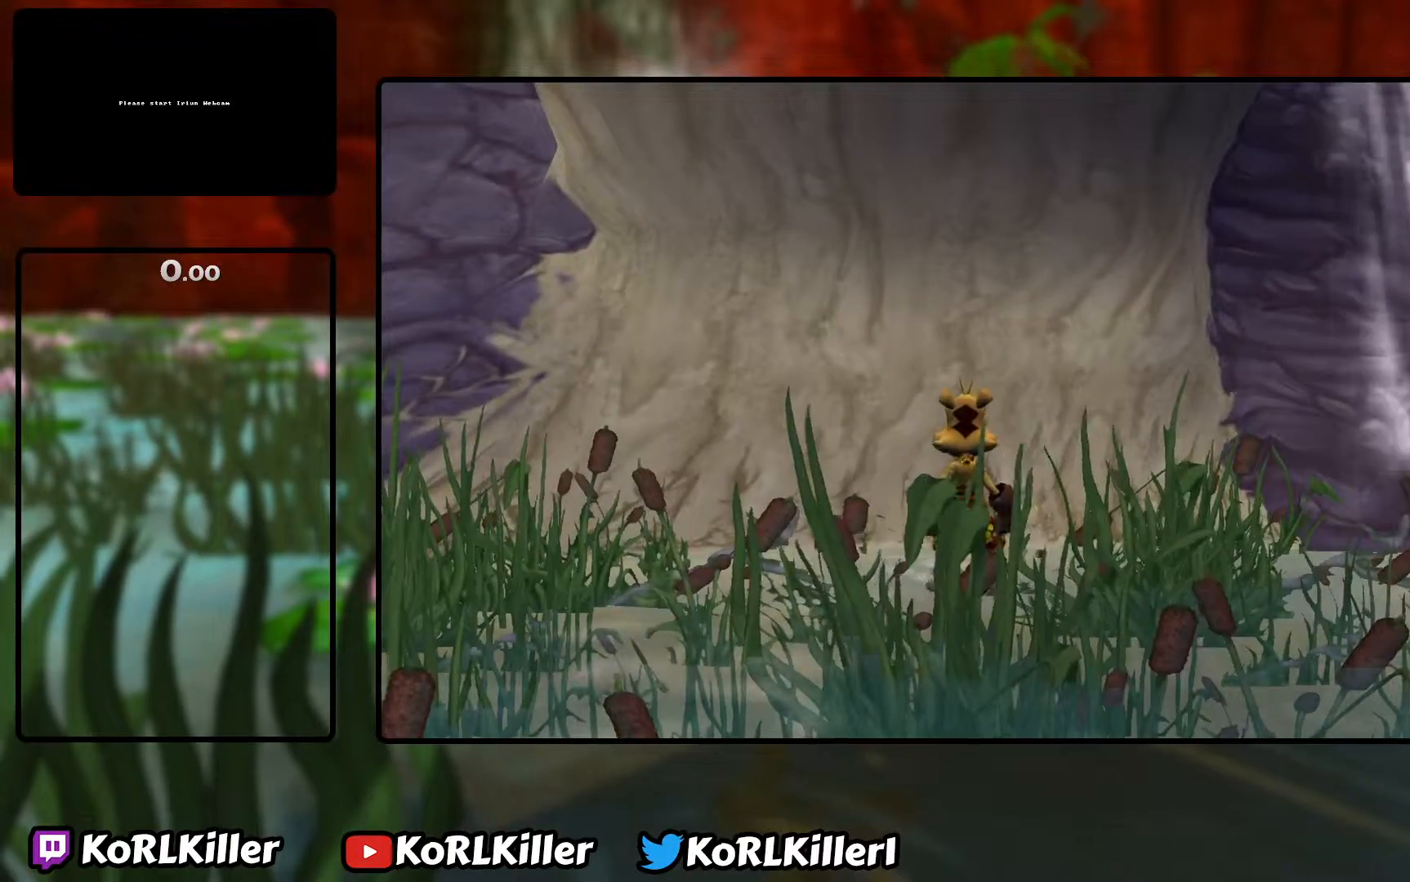
{"keys": [], "mouse": [], "events": [[17, "w", "up"]]}
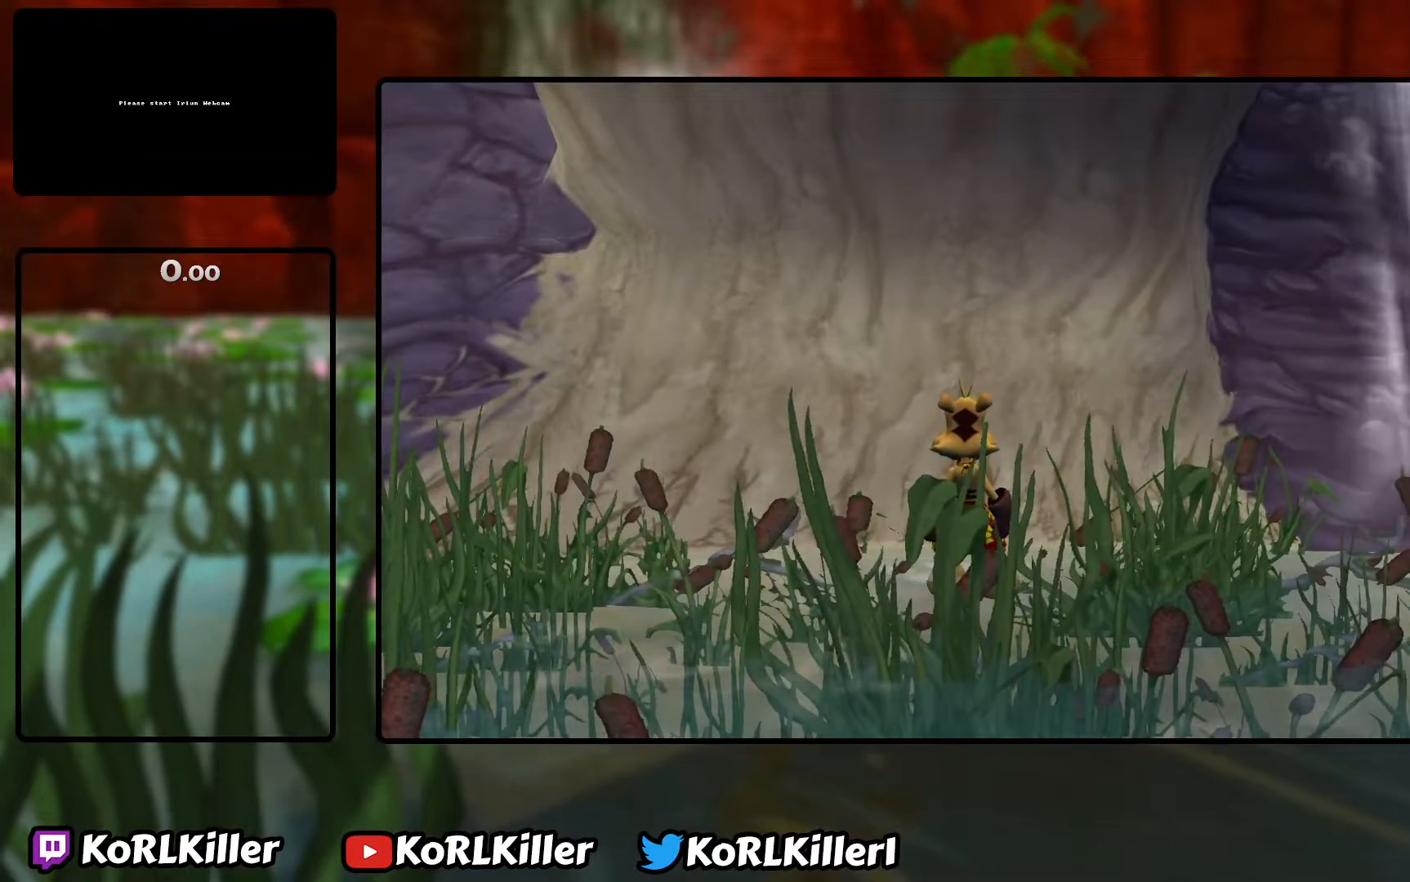
{"keys": [], "mouse": [], "events": []}
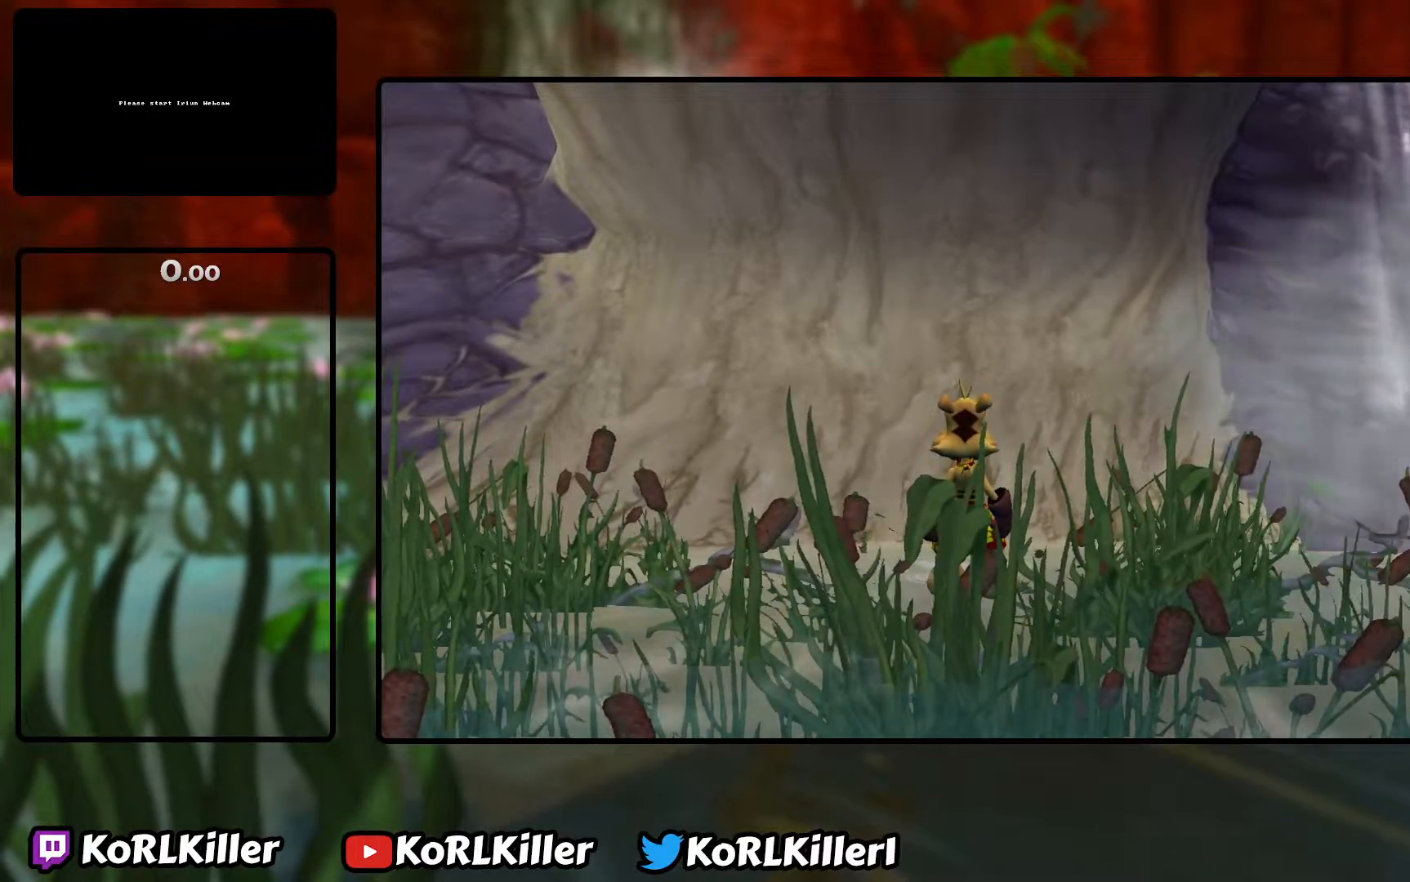
{"keys": [], "mouse": [], "events": []}
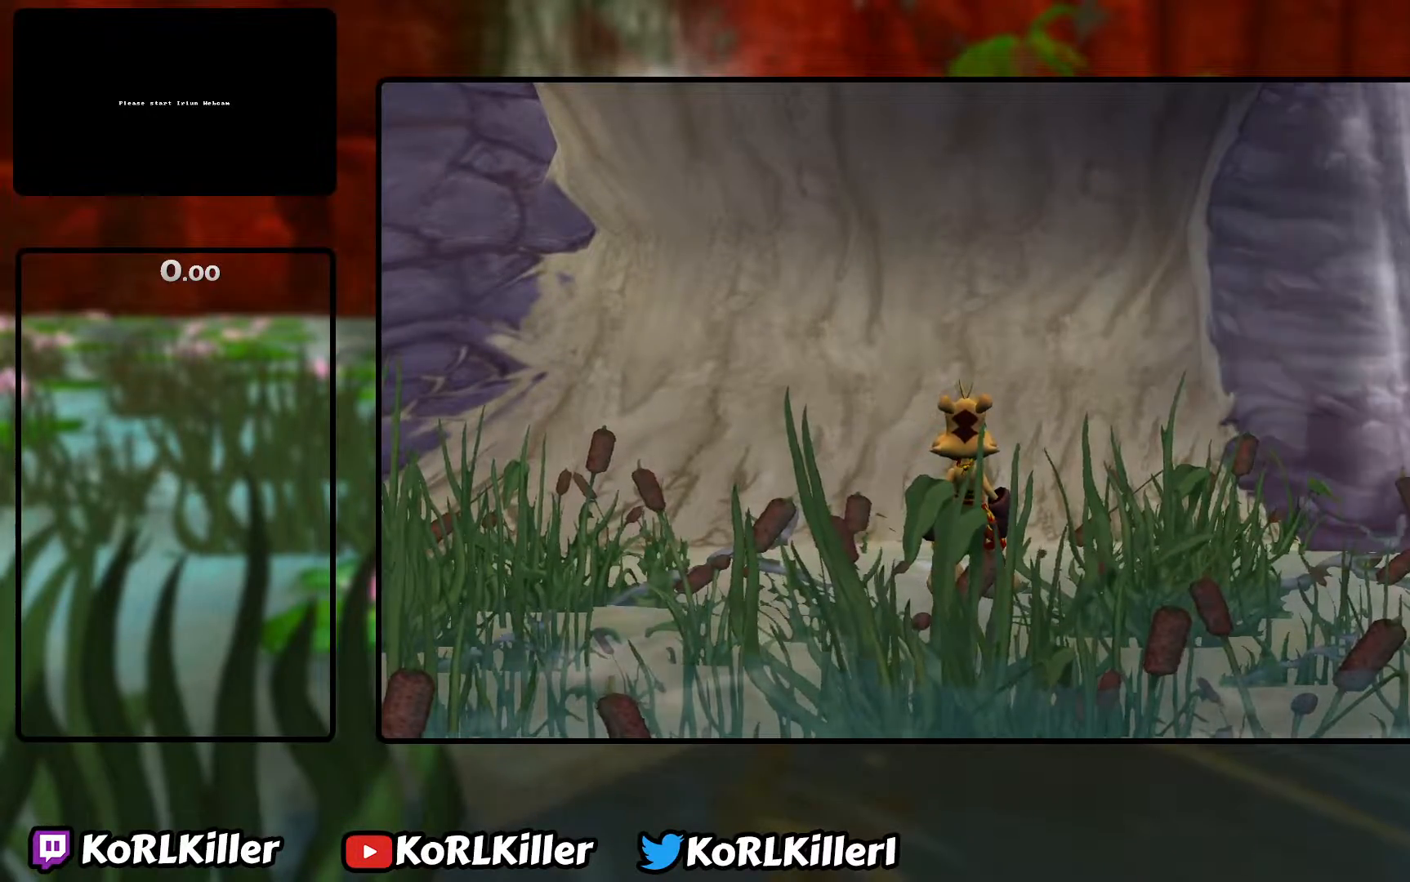
{"keys": [], "mouse": [], "events": []}
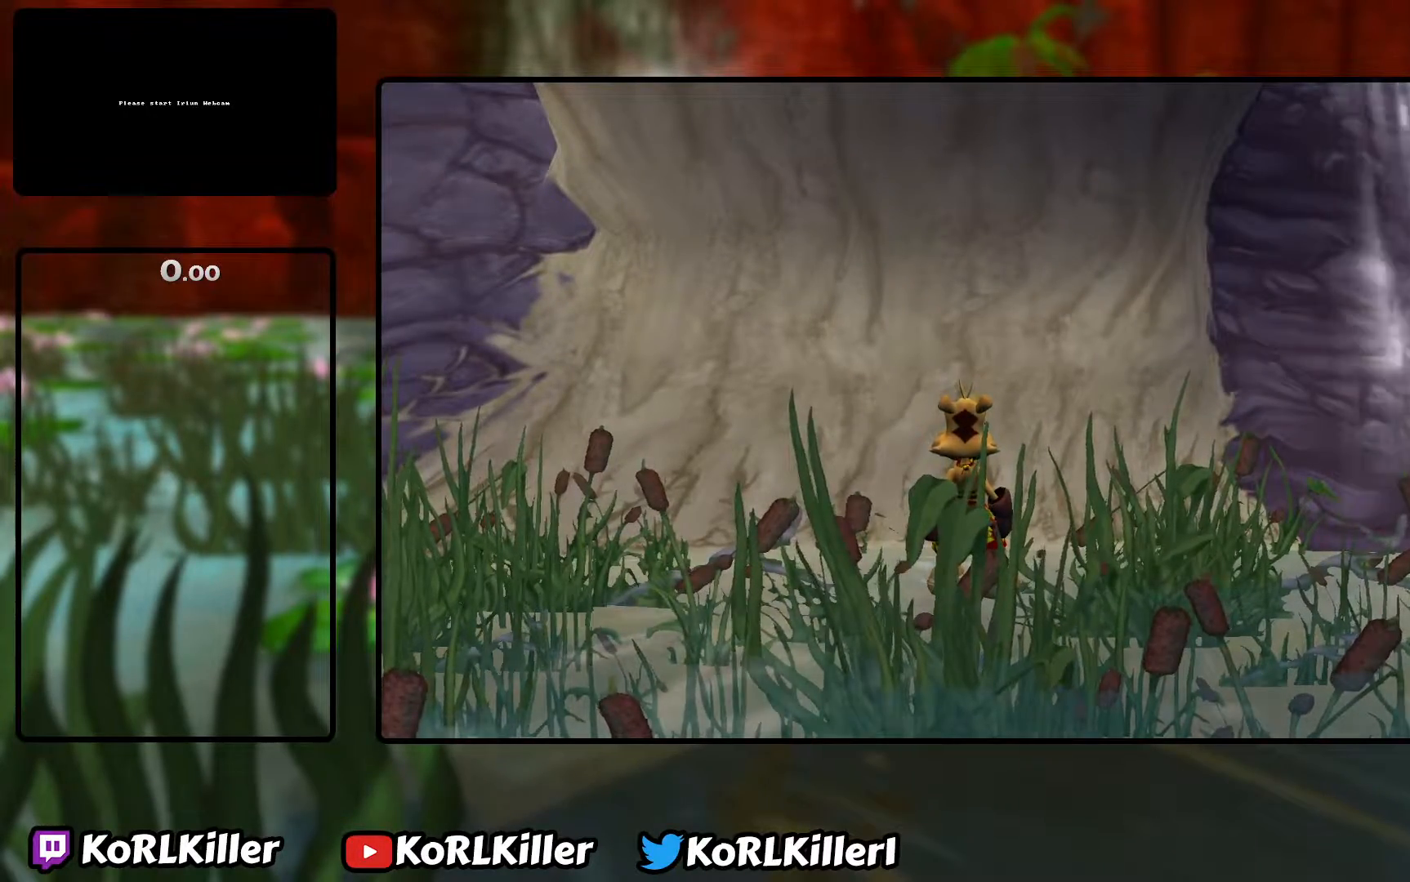
{"keys": [], "mouse": [], "events": []}
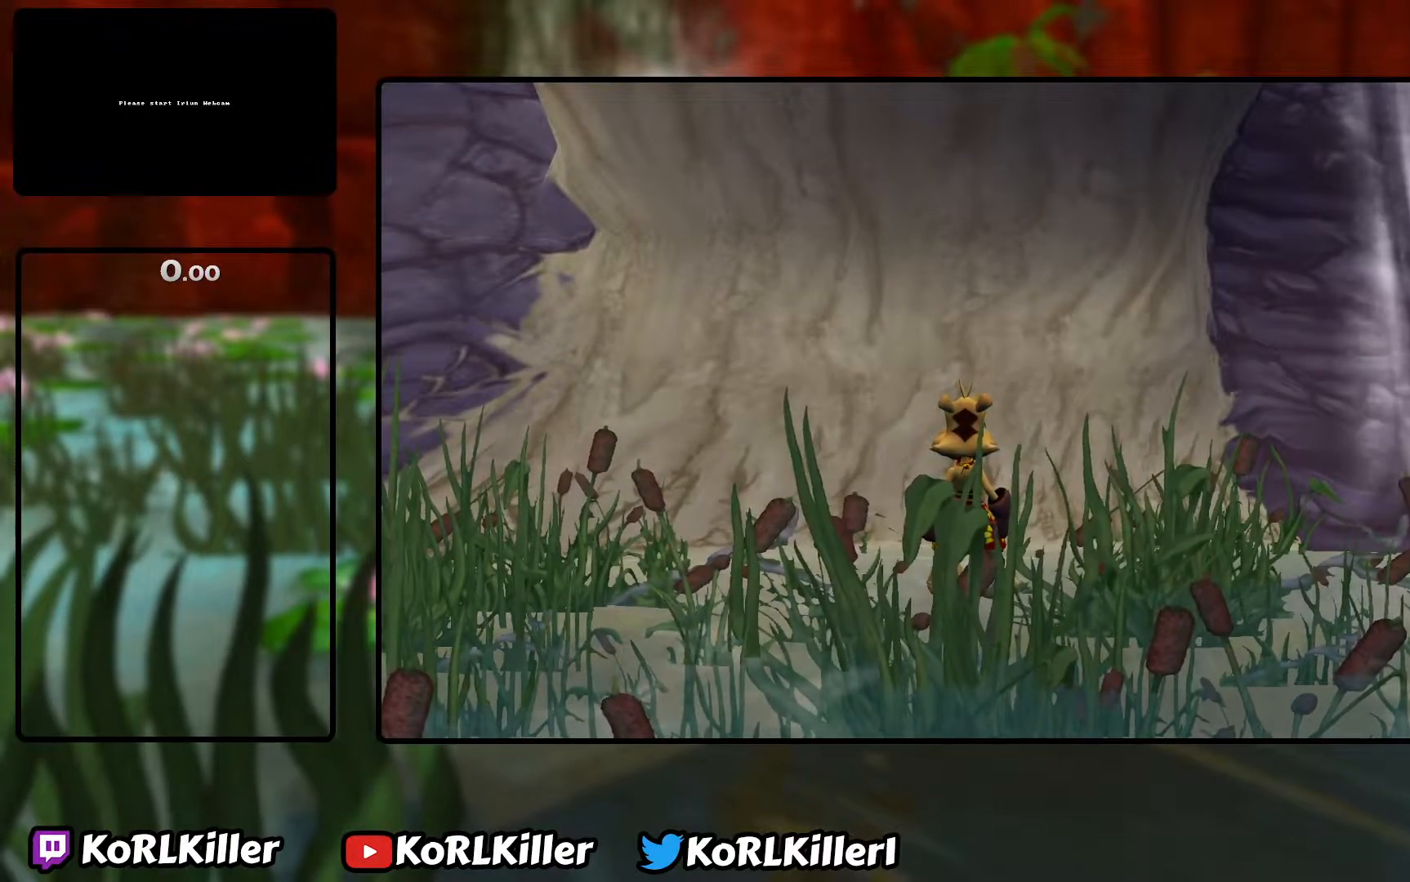
{"keys": [], "mouse": [], "events": []}
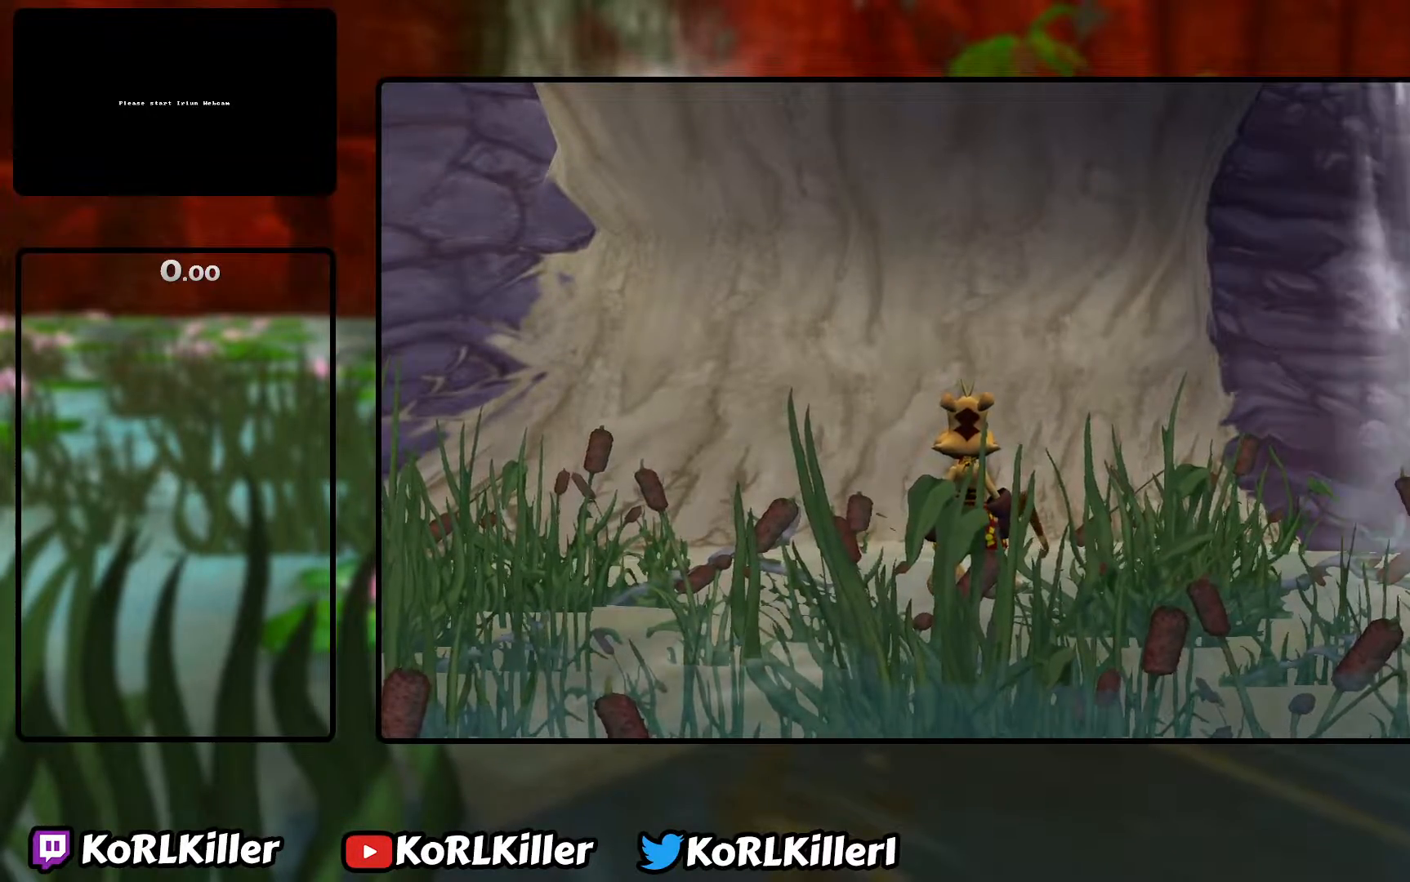
{"keys": [], "mouse": [], "events": []}
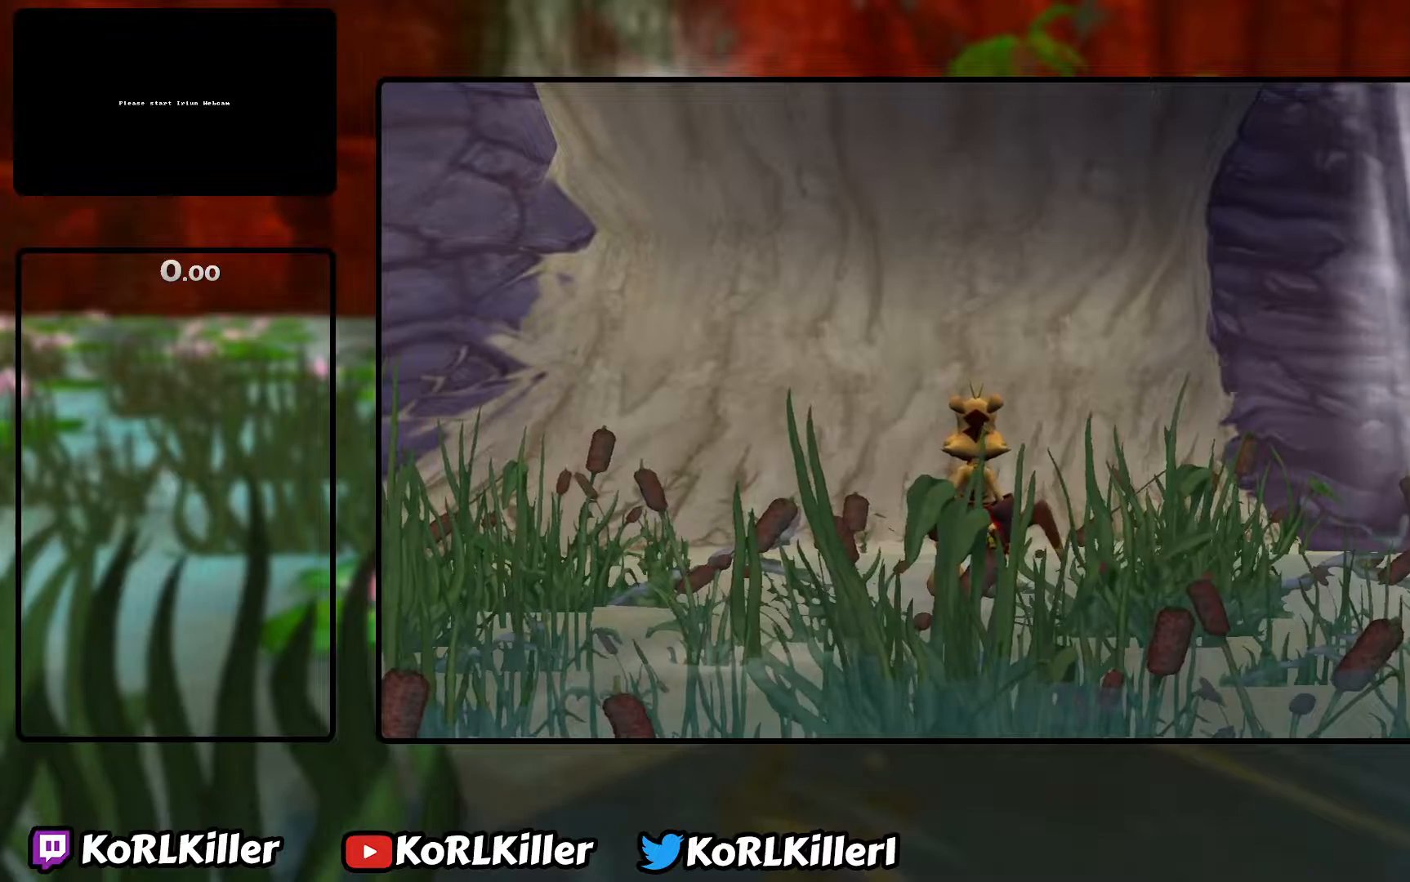
{"keys": ["w"], "mouse": [], "events": [[133, "w", "down"]]}
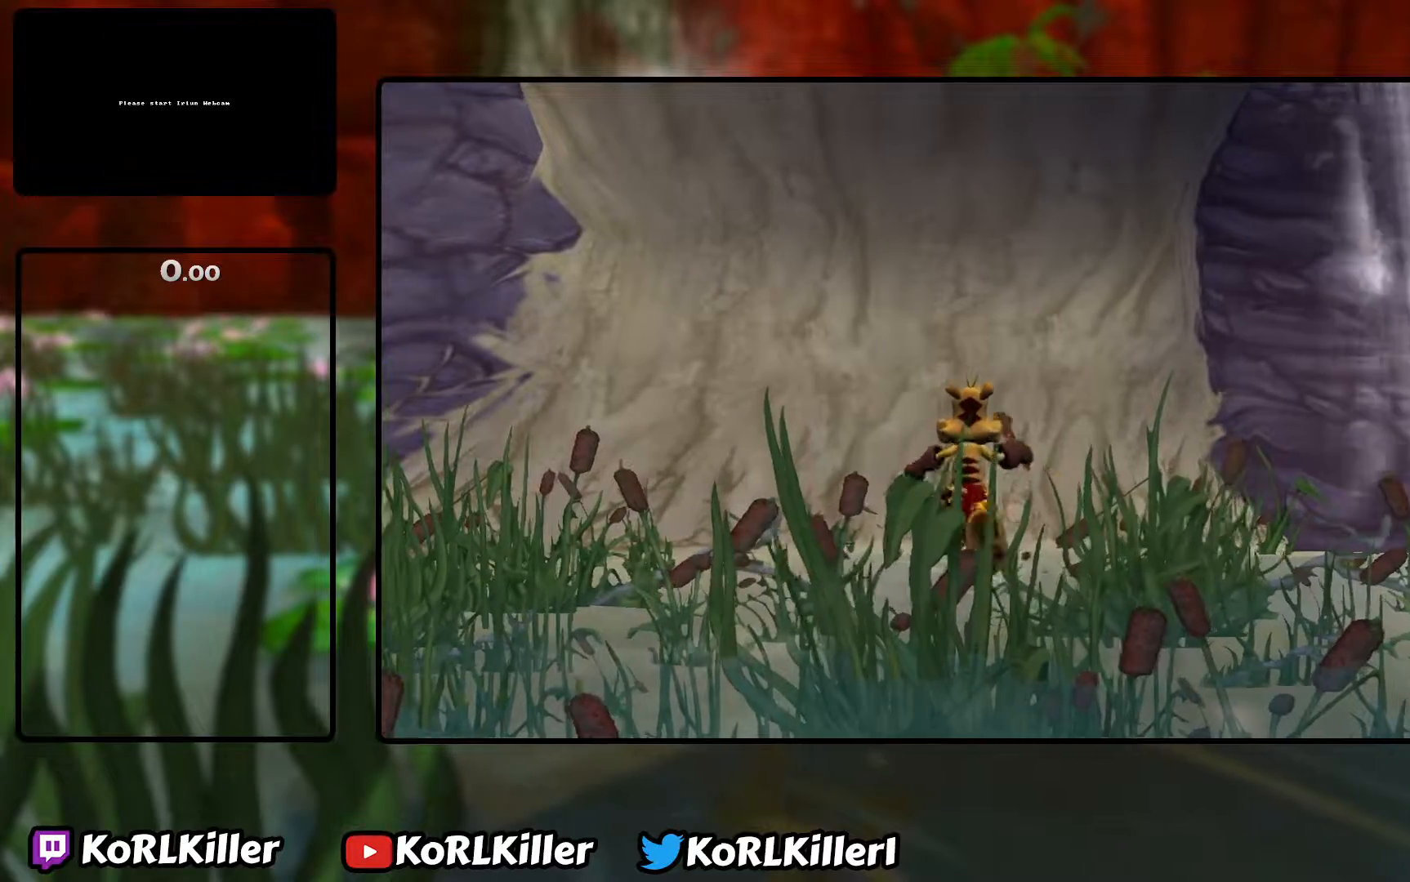
{"keys": ["w"], "mouse": [], "events": []}
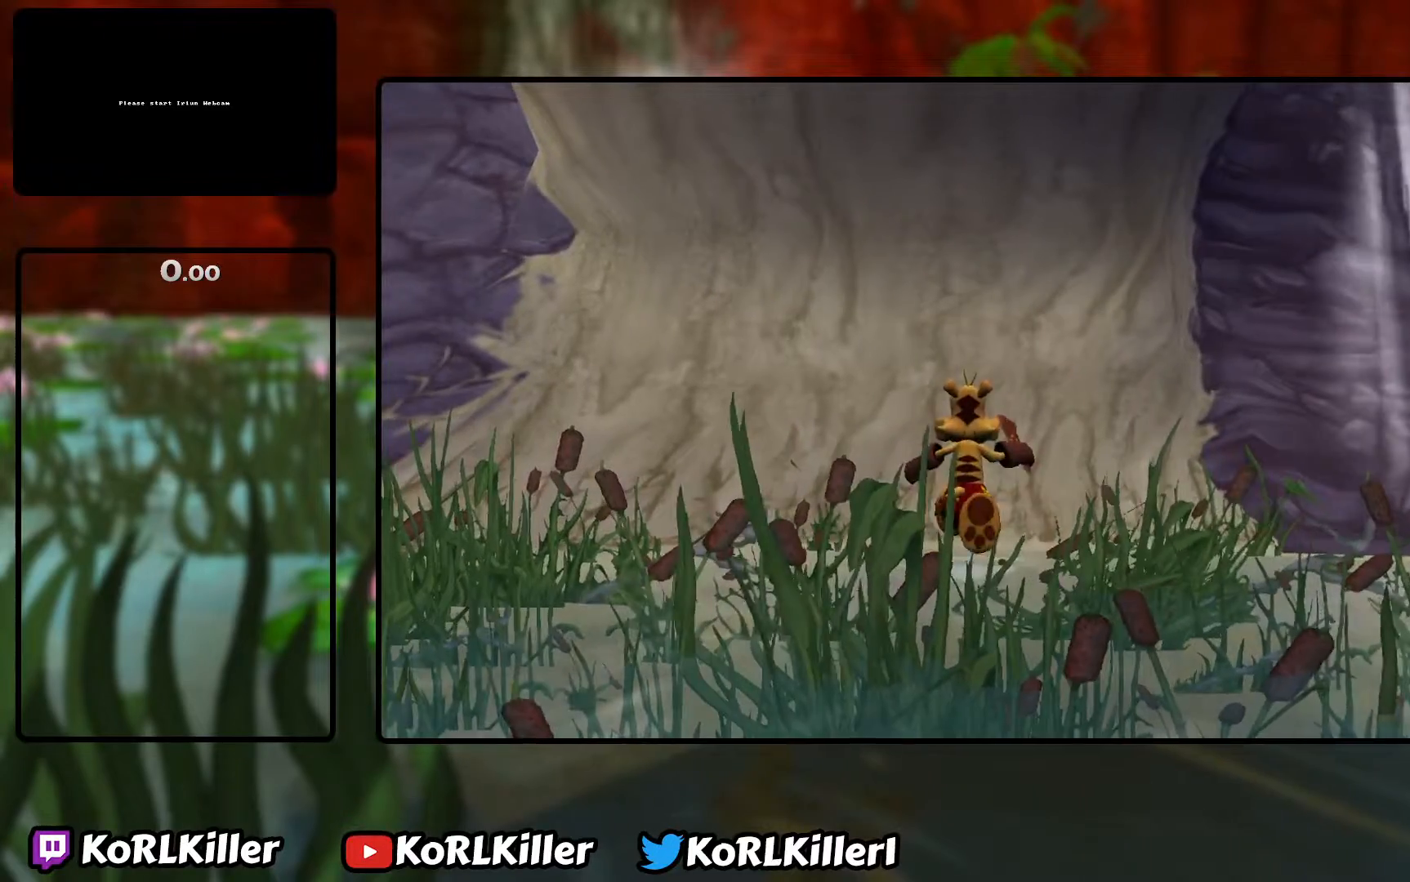
{"keys": ["w"], "mouse": [], "events": []}
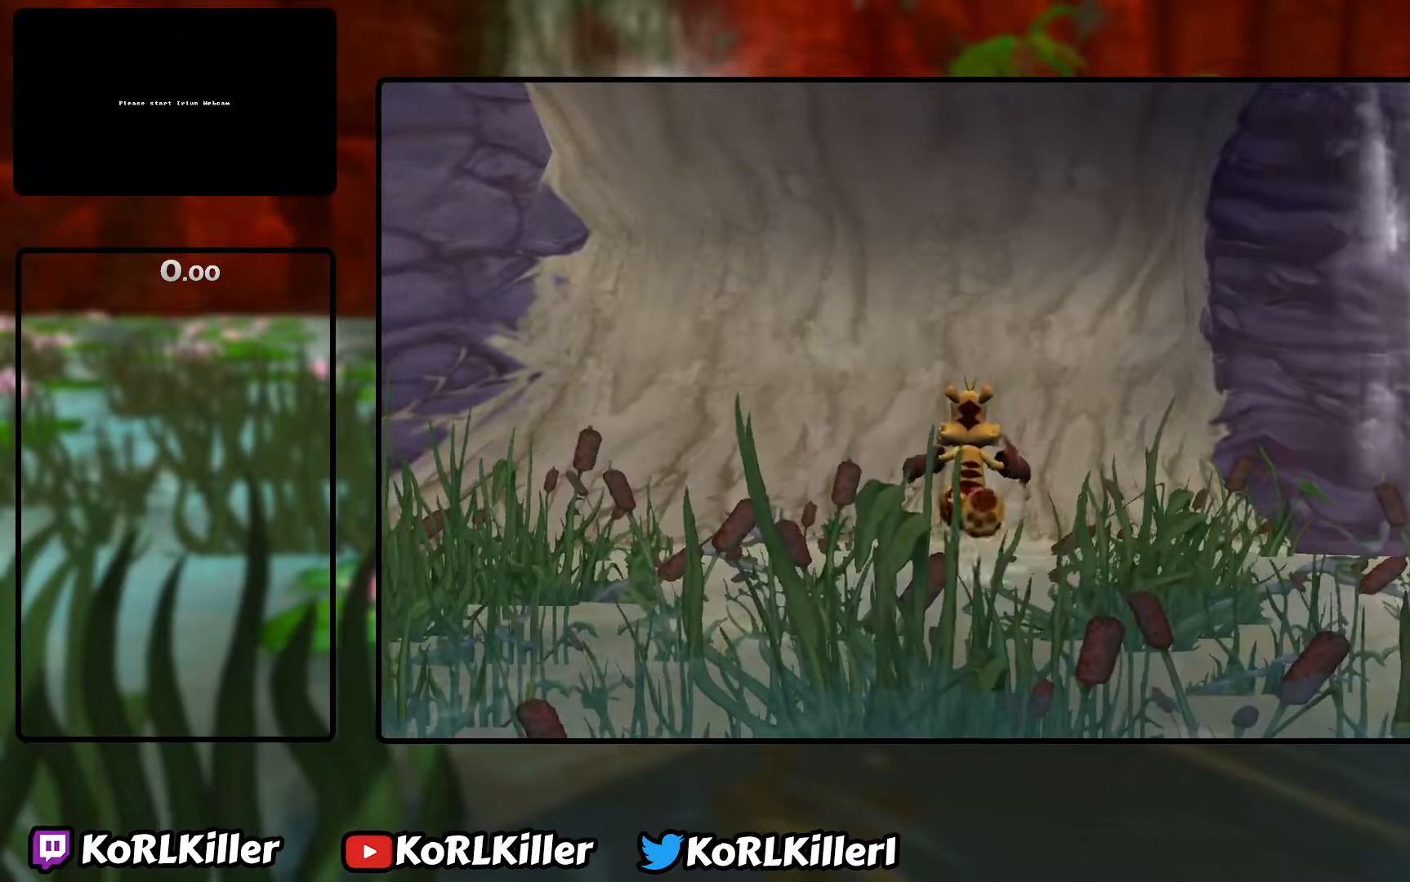
{"keys": ["w"], "mouse": [], "events": []}
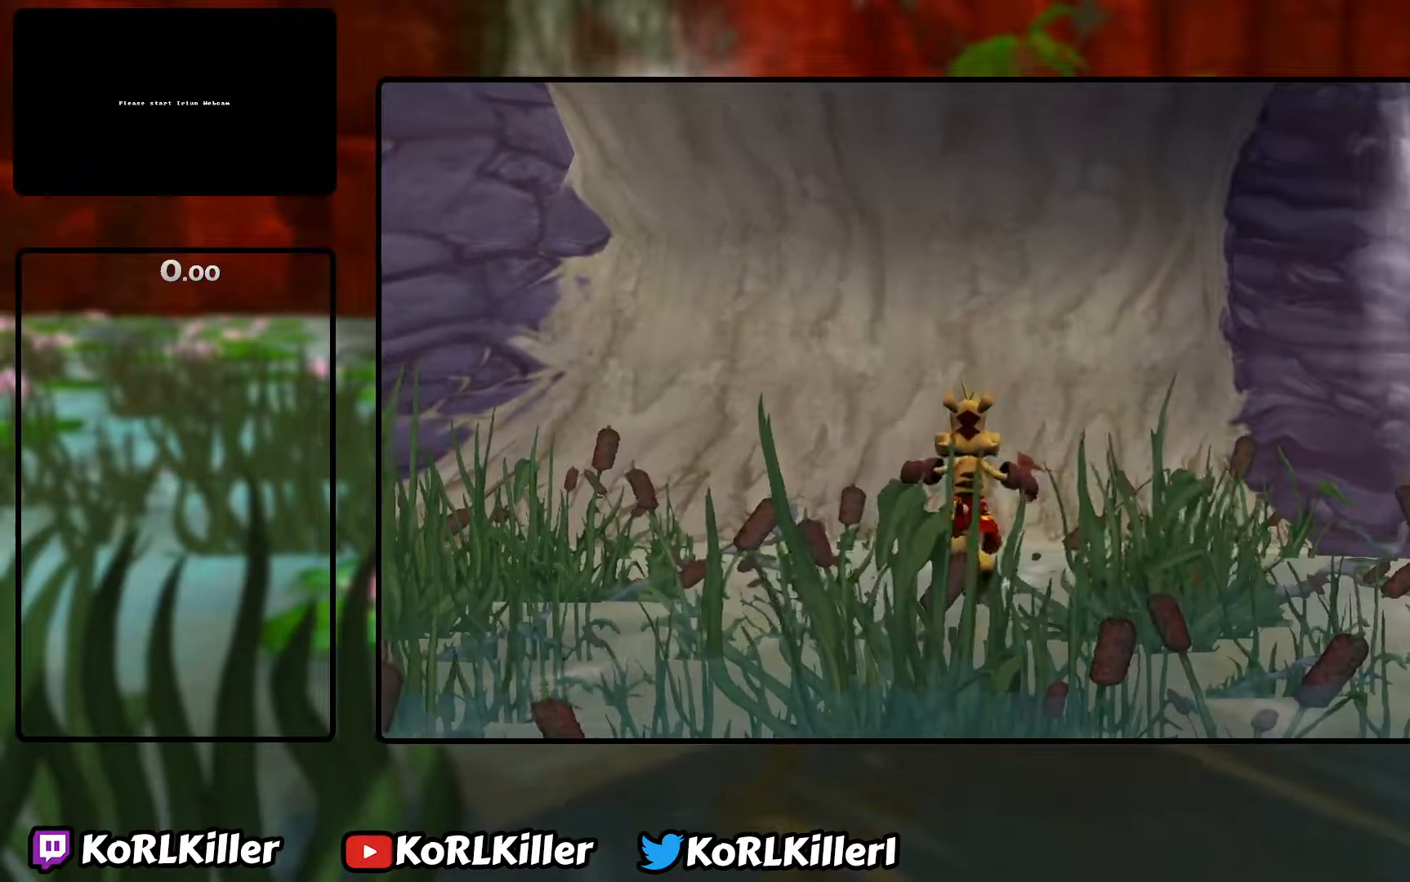
{"keys": ["w"], "mouse": [], "events": []}
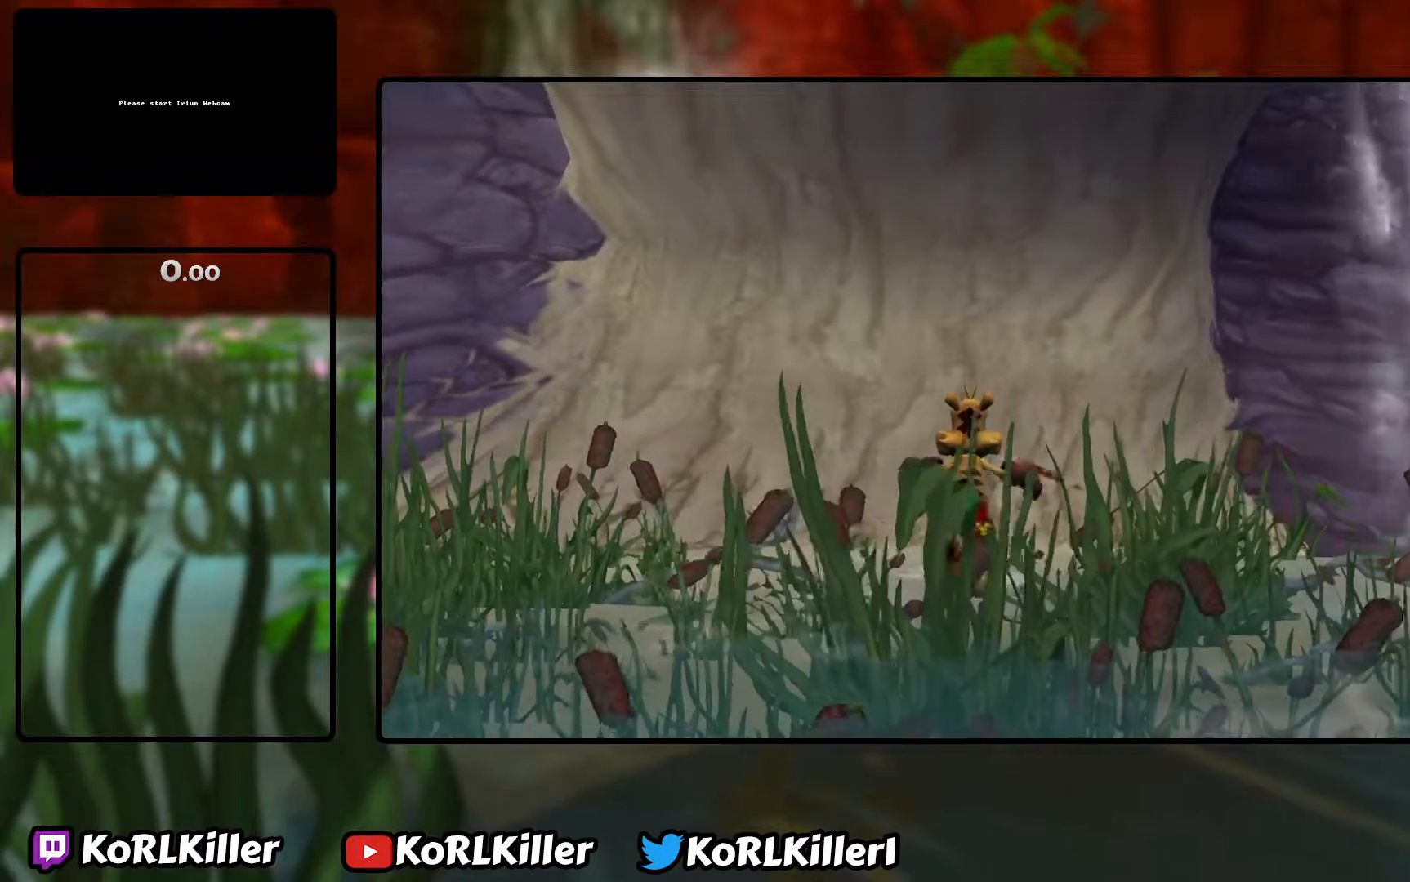
{"keys": ["w"], "mouse": [], "events": []}
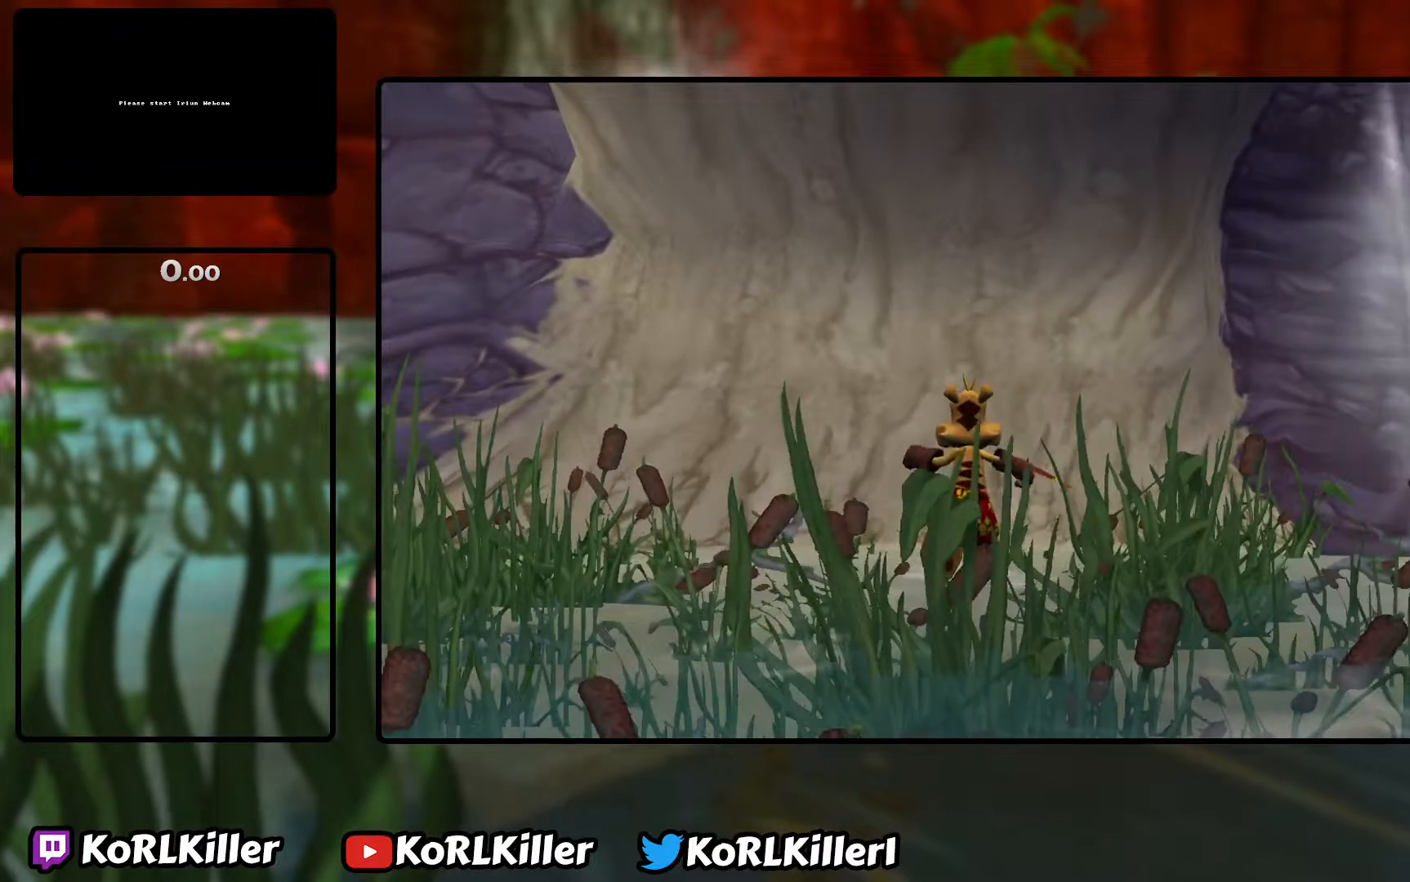
{"keys": ["w"], "mouse": [], "events": [[350, "space", "down"], [450, "space", "up"]]}